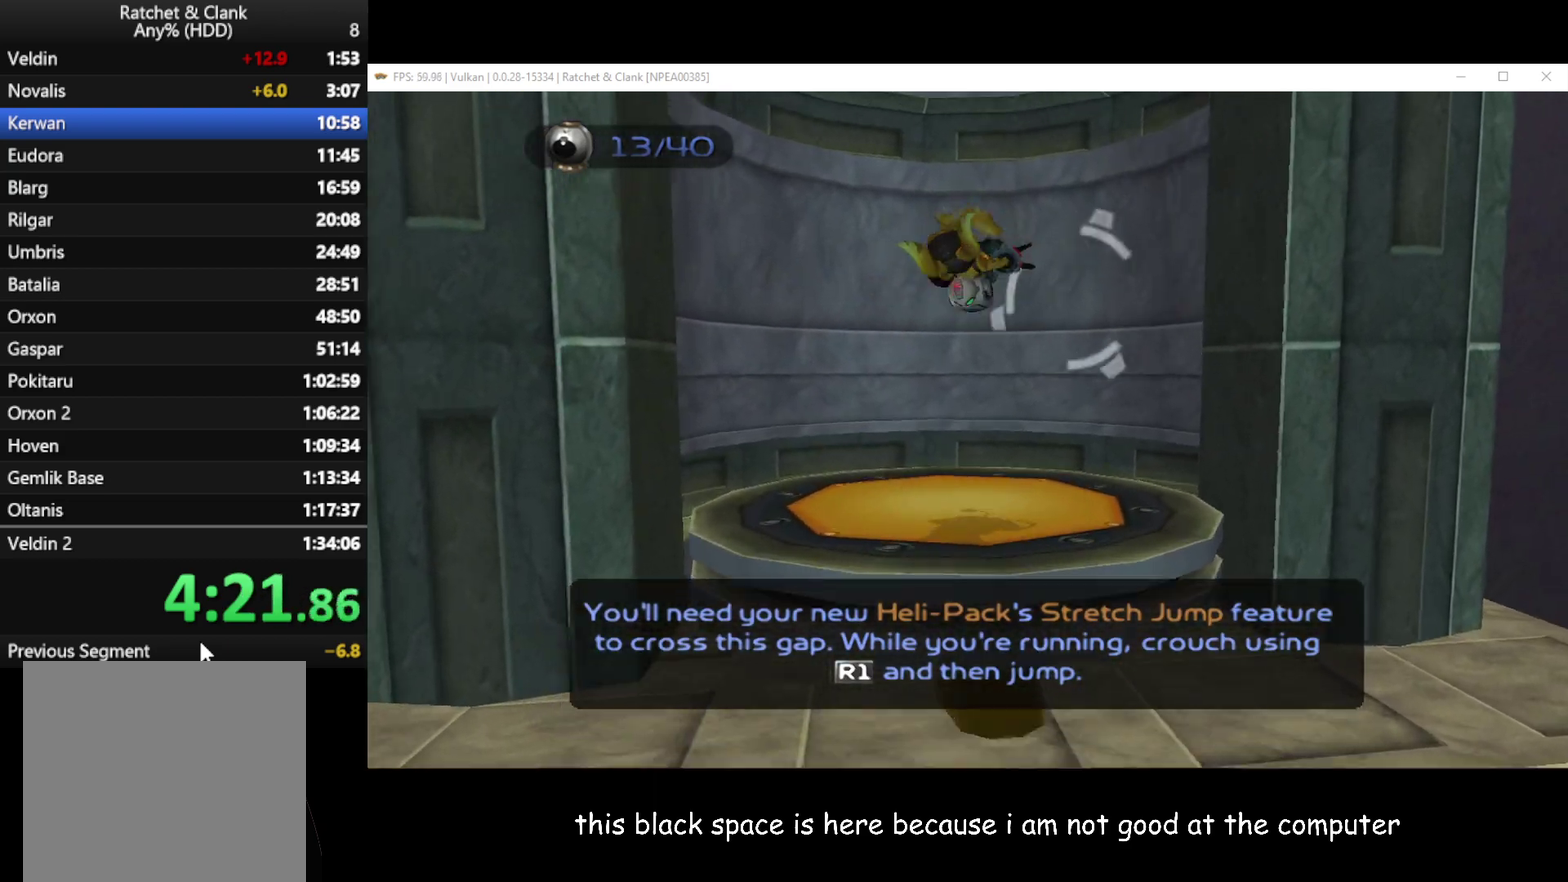
Gameplay with a controller (Xbox layout); each line is a JSON object with the inputs held at the frame after it. "events" lists button and stick changes between this image and that frame as [ms after this image, input, new state], when the widget could be followed in between.
{"buttons": [], "left_stick": "left", "right_stick": "center", "events": [[17, "left_stick", "right"], [333, "left_stick", "center"], [433, "left_stick", "left"], [483, "right_stick", "center"]]}
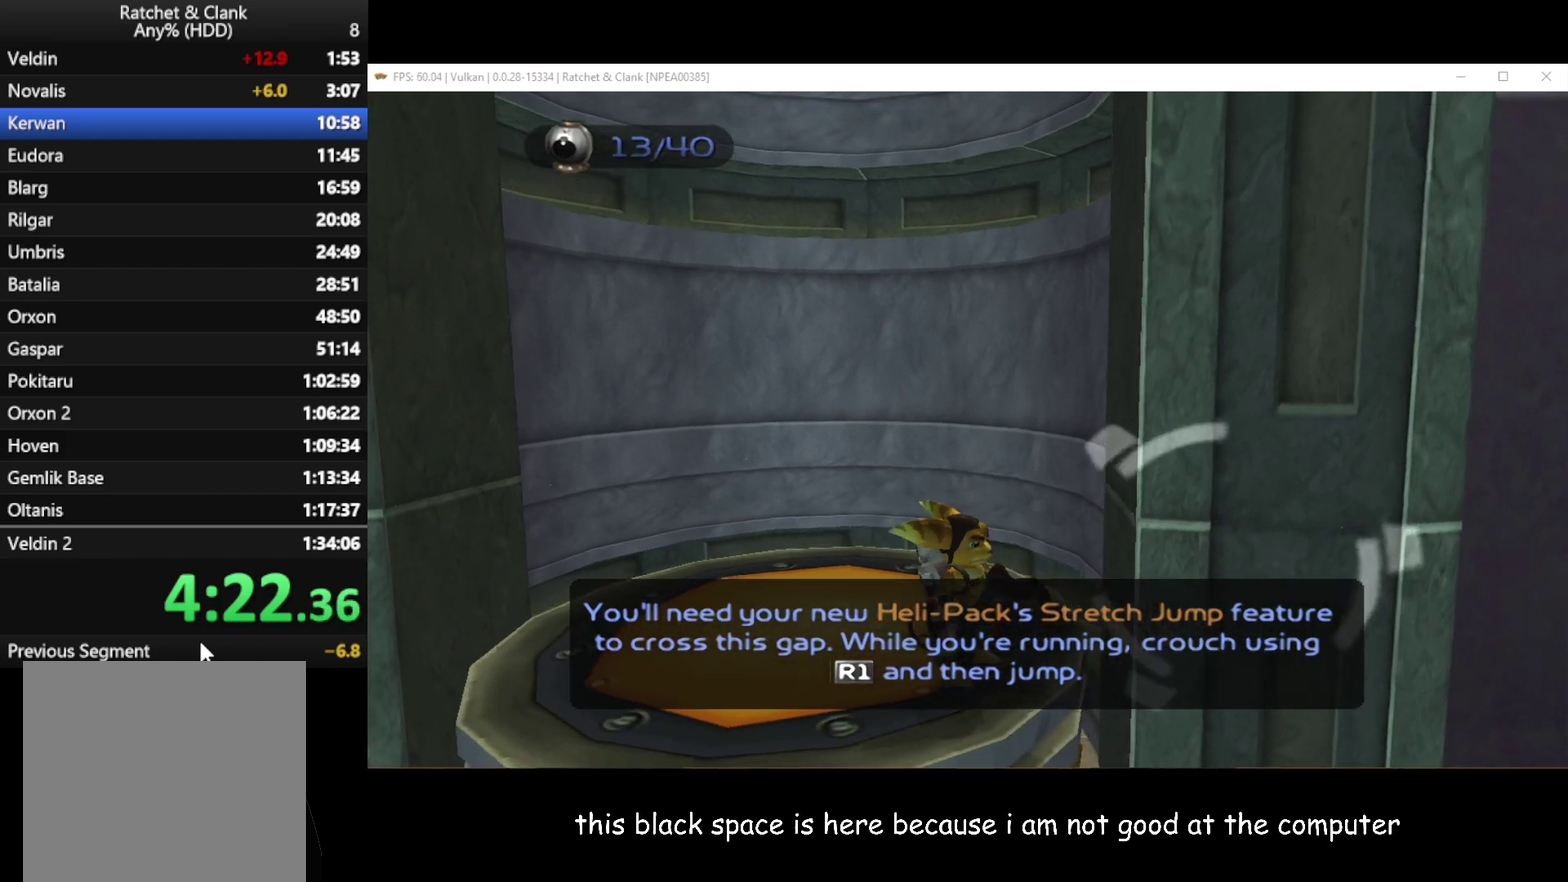
{"buttons": [], "left_stick": "center", "right_stick": "center", "events": [[233, "left_stick", "up-left"], [367, "left_stick", "center"]]}
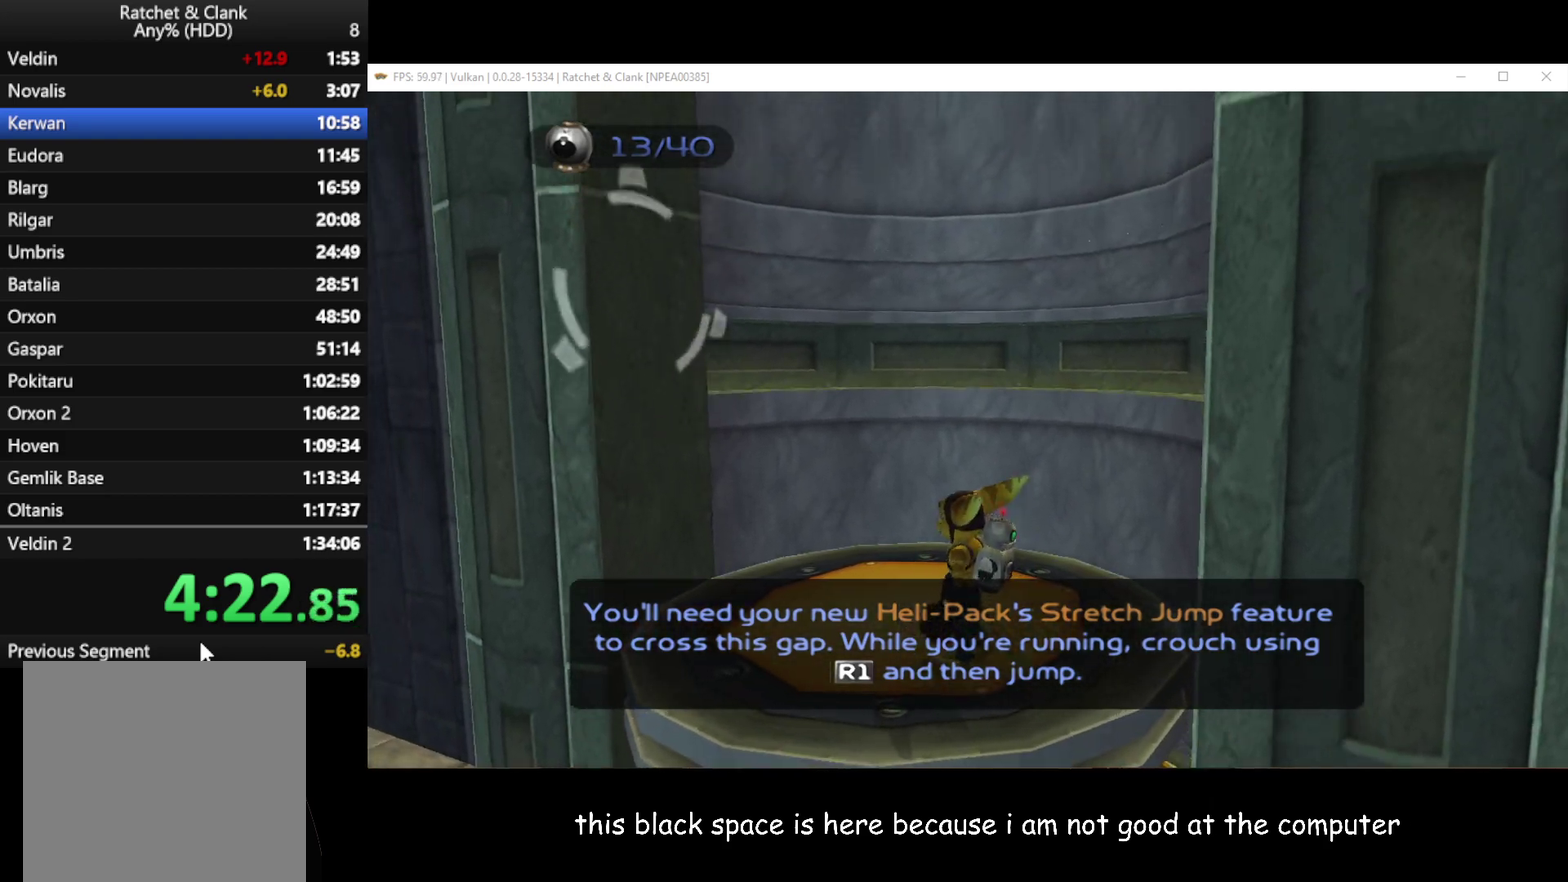
{"buttons": [], "left_stick": "center", "right_stick": "center", "events": []}
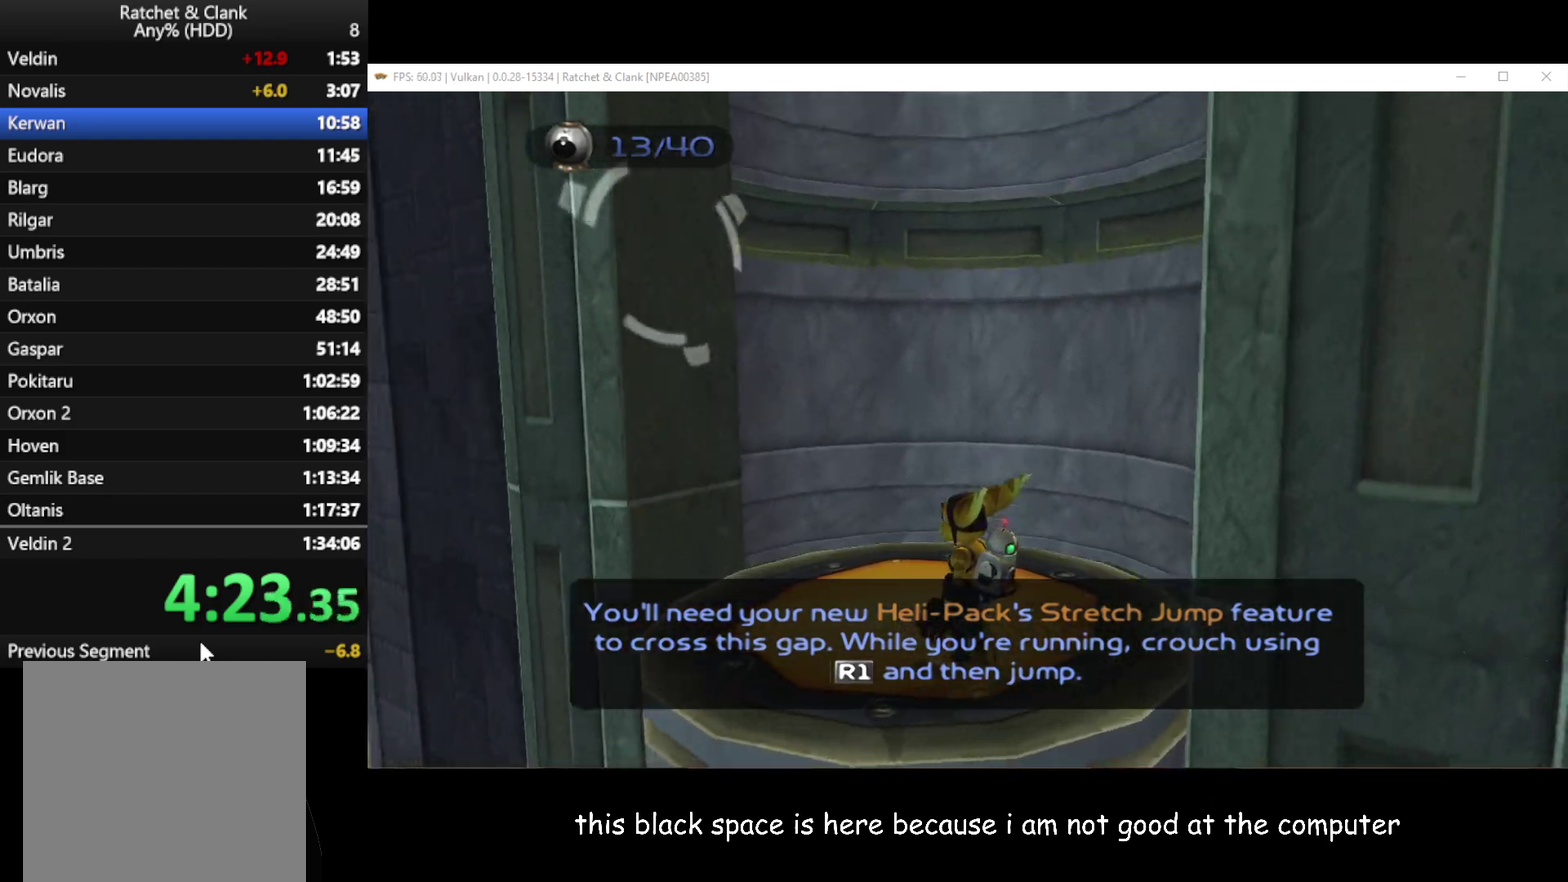
{"buttons": [], "left_stick": "center", "right_stick": "center", "events": []}
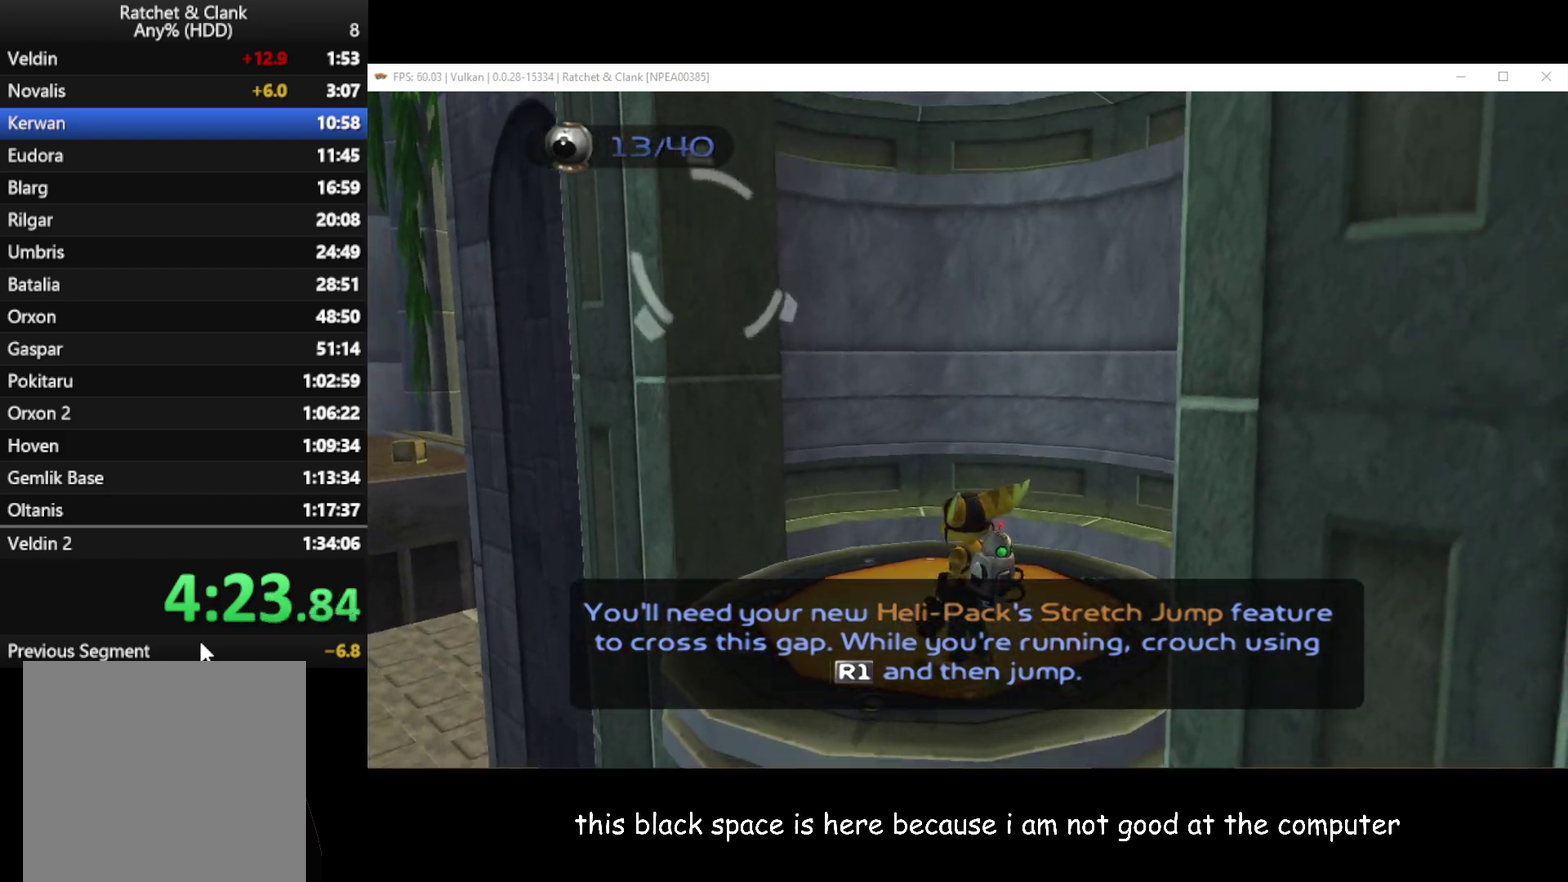
{"buttons": [], "left_stick": "center", "right_stick": "center", "events": []}
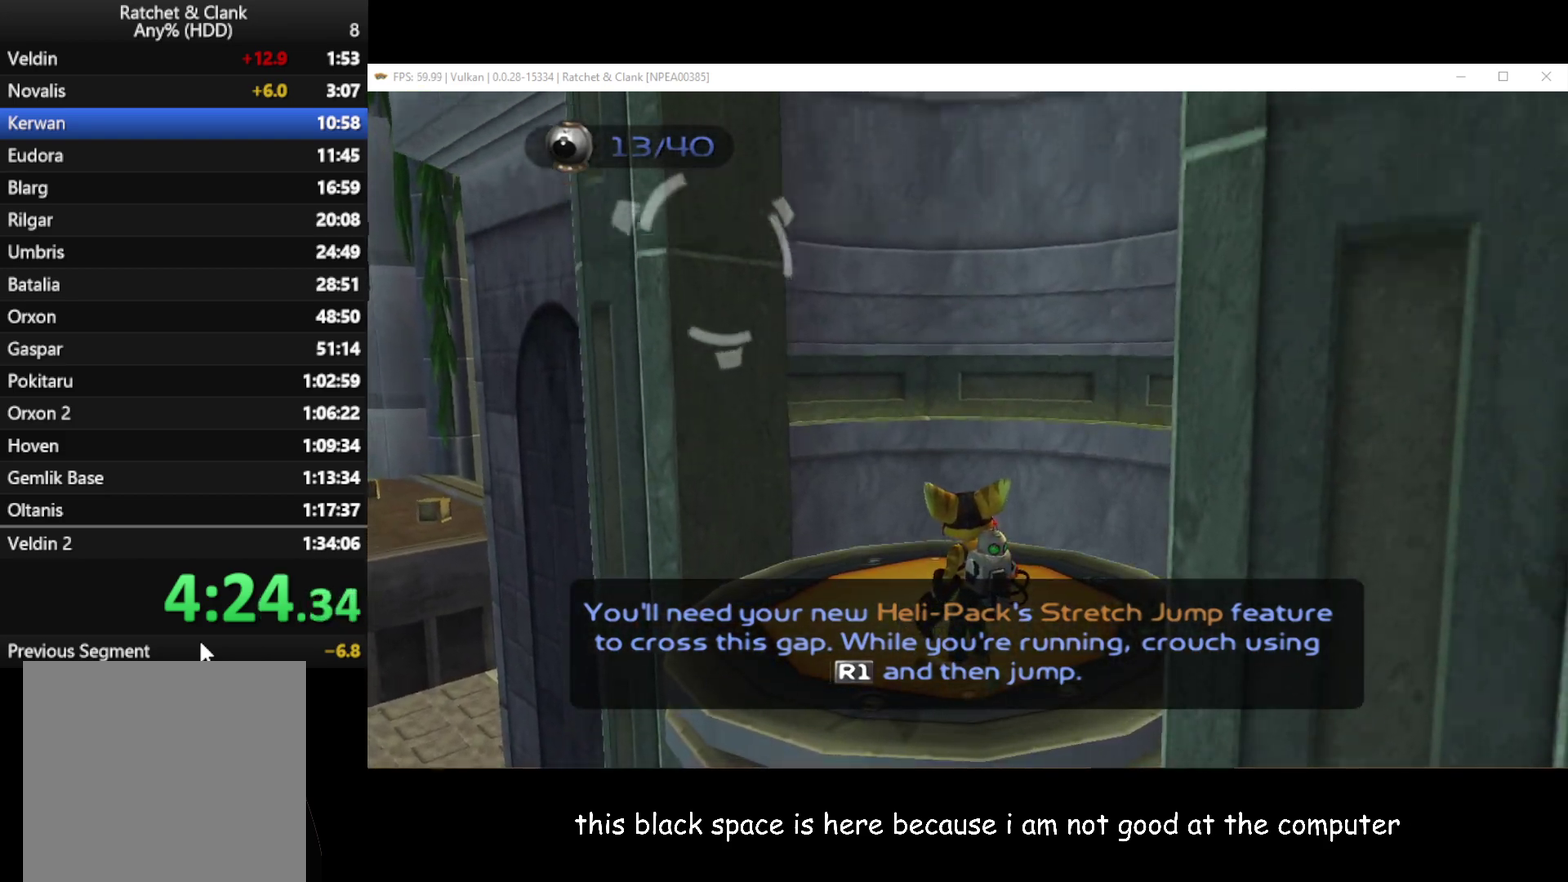
{"buttons": [], "left_stick": "center", "right_stick": "center", "events": []}
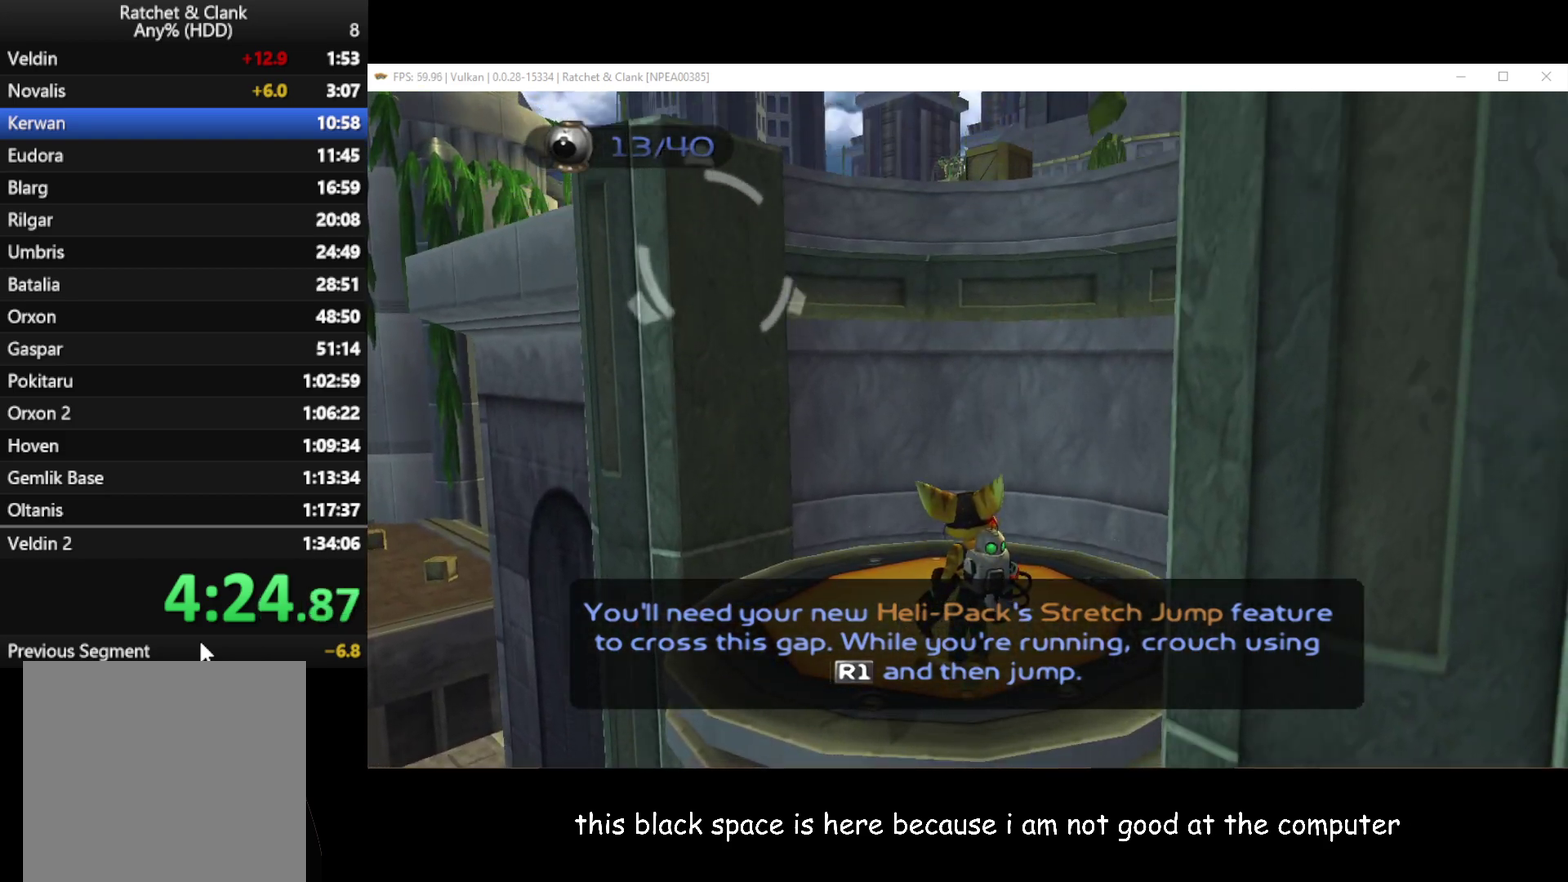
{"buttons": [], "left_stick": "up-left", "right_stick": "center", "events": [[333, "left_stick", "up-left"]]}
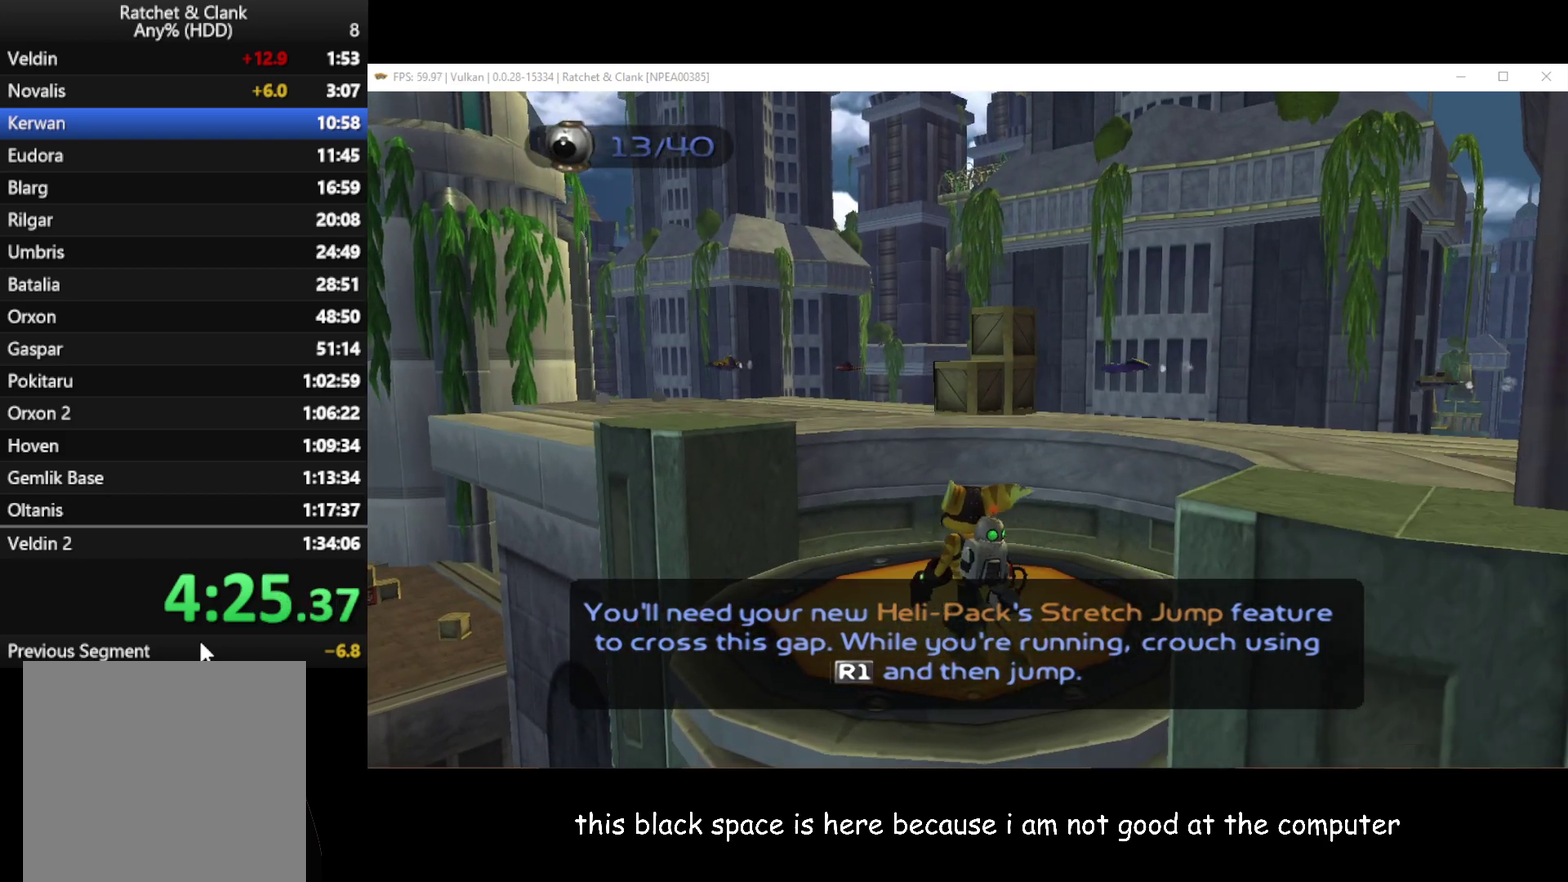
{"buttons": ["A", "R1"], "left_stick": "up-left", "right_stick": "center", "events": [[333, "A", "down"], [350, "R1", "down"]]}
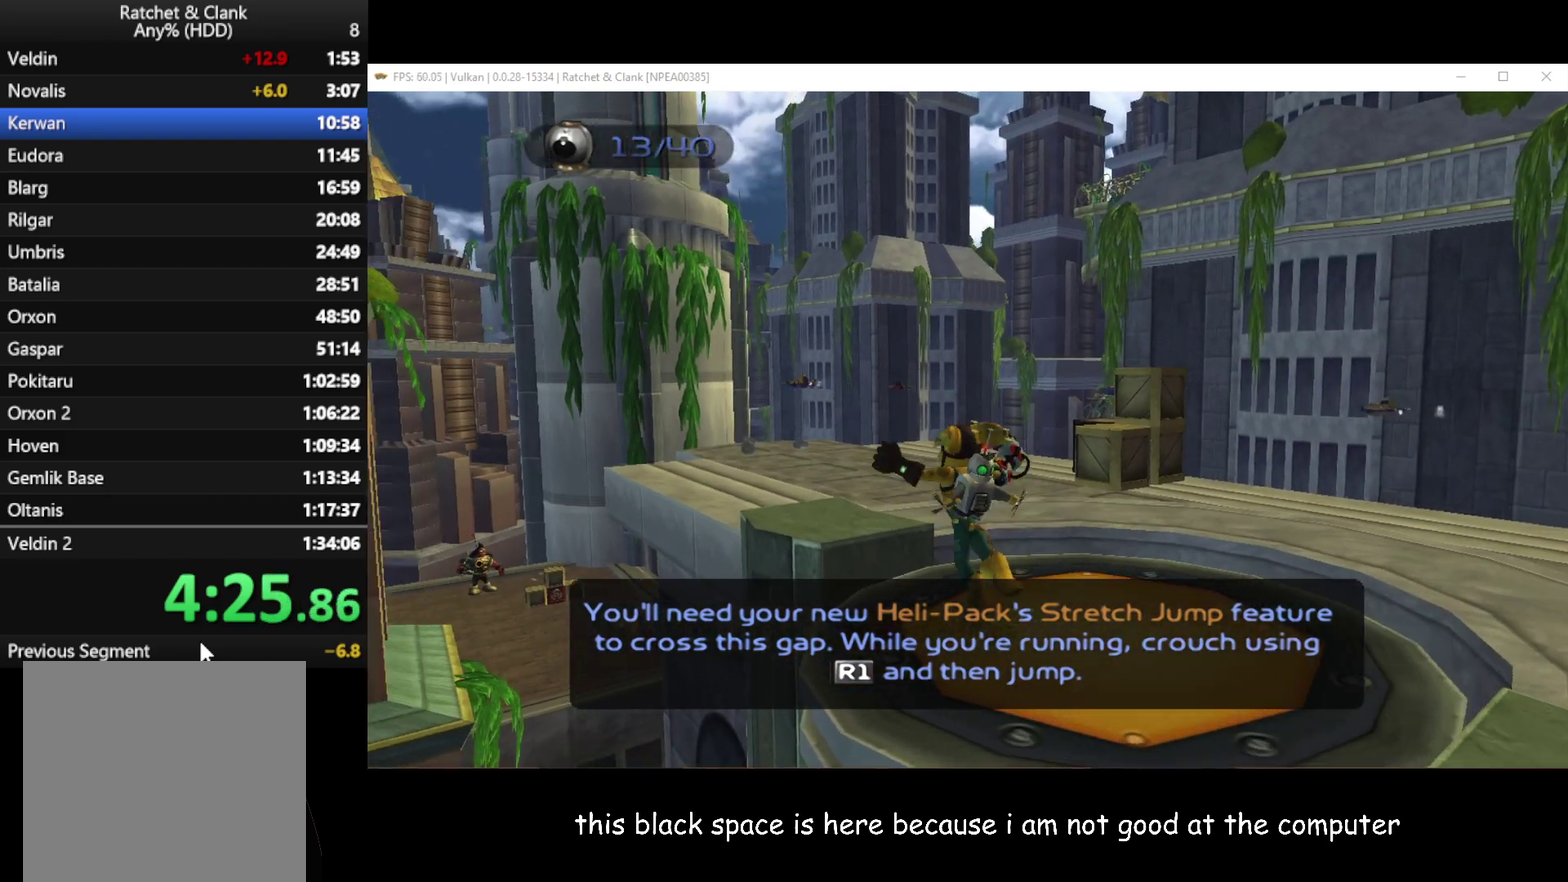
{"buttons": [], "left_stick": "up", "right_stick": "center", "events": [[17, "A", "up"], [17, "R1", "up"], [117, "left_stick", "up"]]}
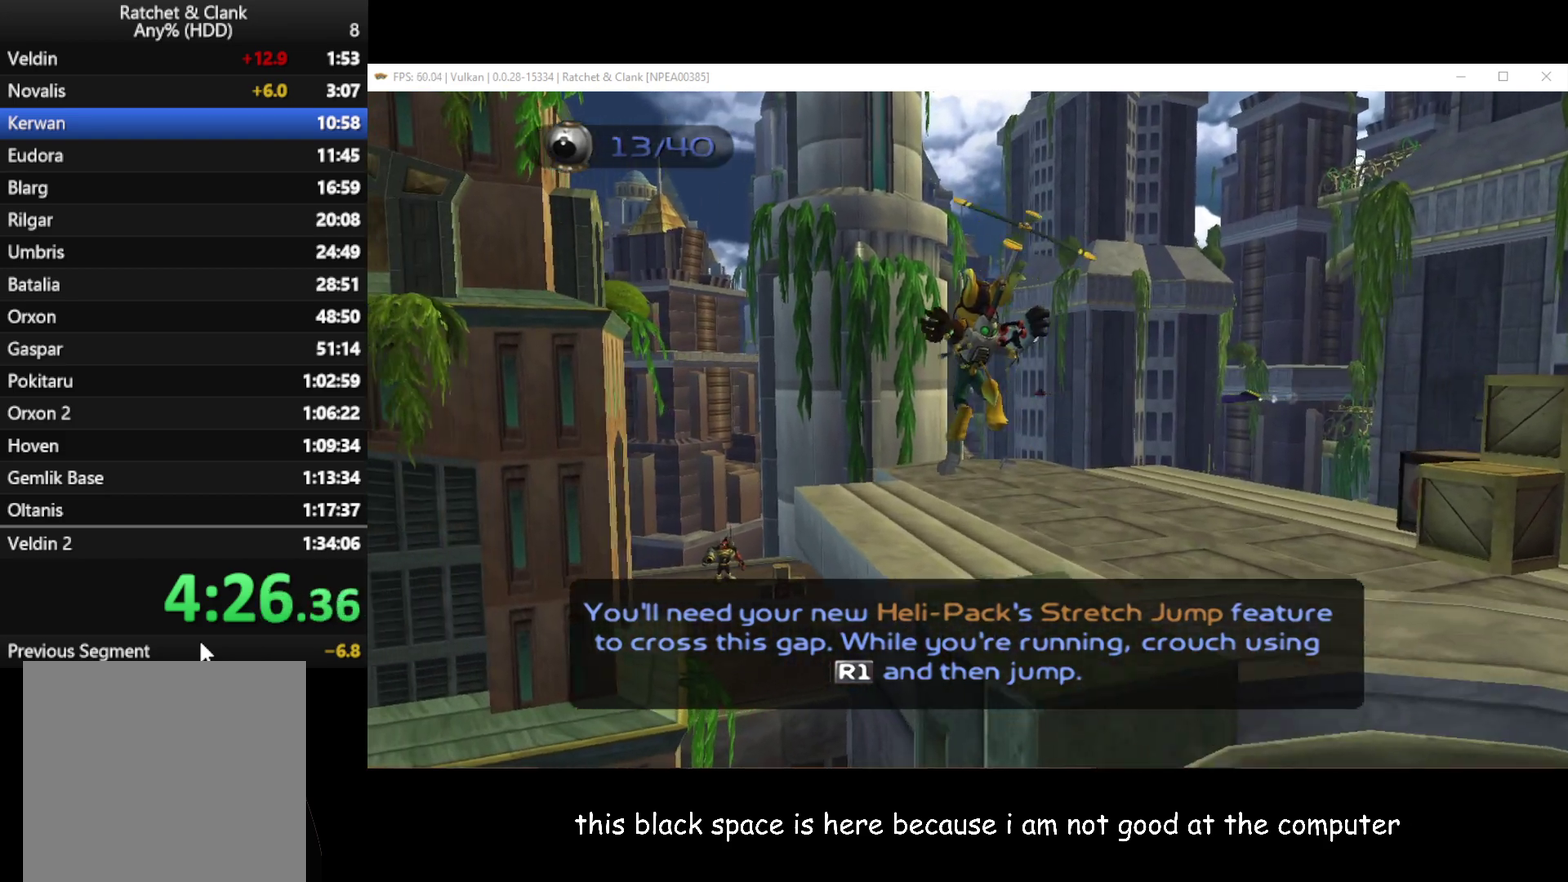
{"buttons": [], "left_stick": "up-left", "right_stick": "center", "events": [[100, "left_stick", "up-left"]]}
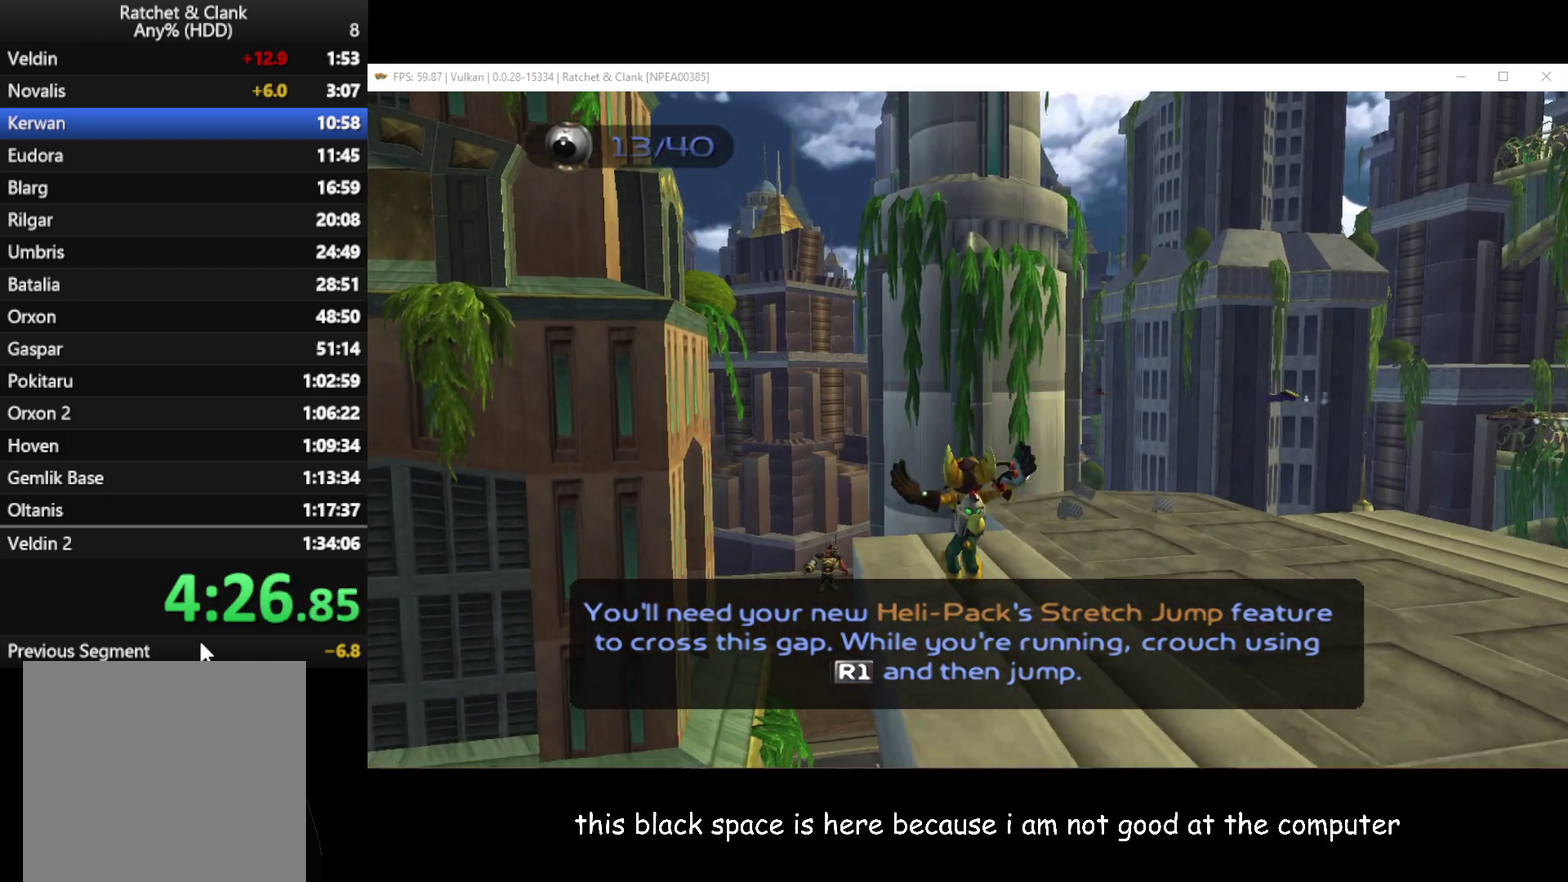
{"buttons": [], "left_stick": "up", "right_stick": "center", "events": [[100, "left_stick", "up"], [117, "A", "down"], [150, "R1", "down"], [417, "R1", "up"], [483, "A", "up"]]}
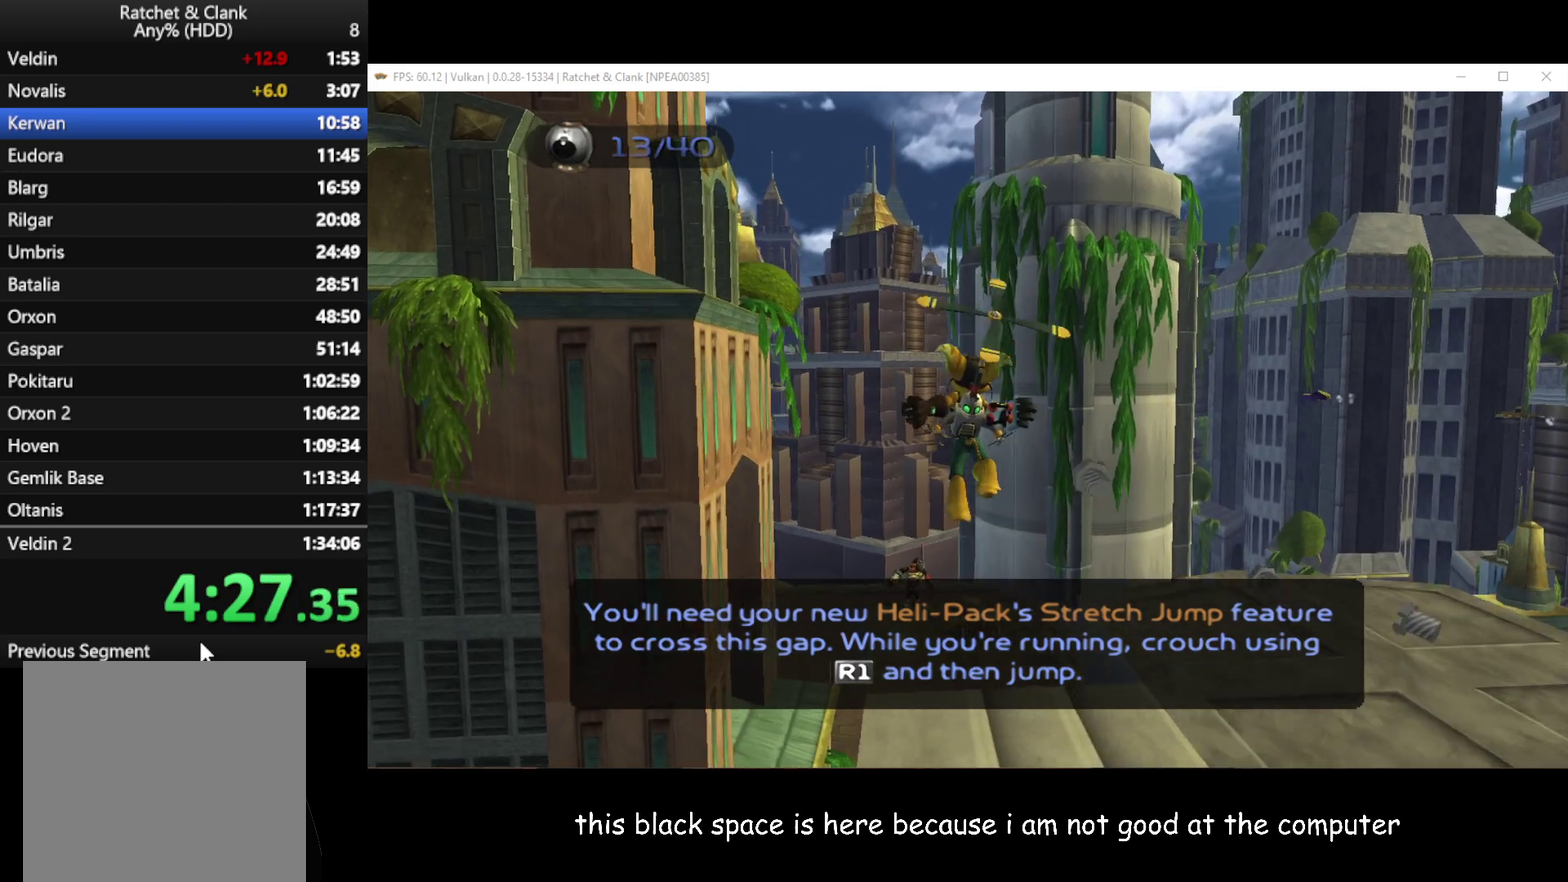
{"buttons": [], "left_stick": "up-left", "right_stick": "center", "events": [[117, "left_stick", "up-left"]]}
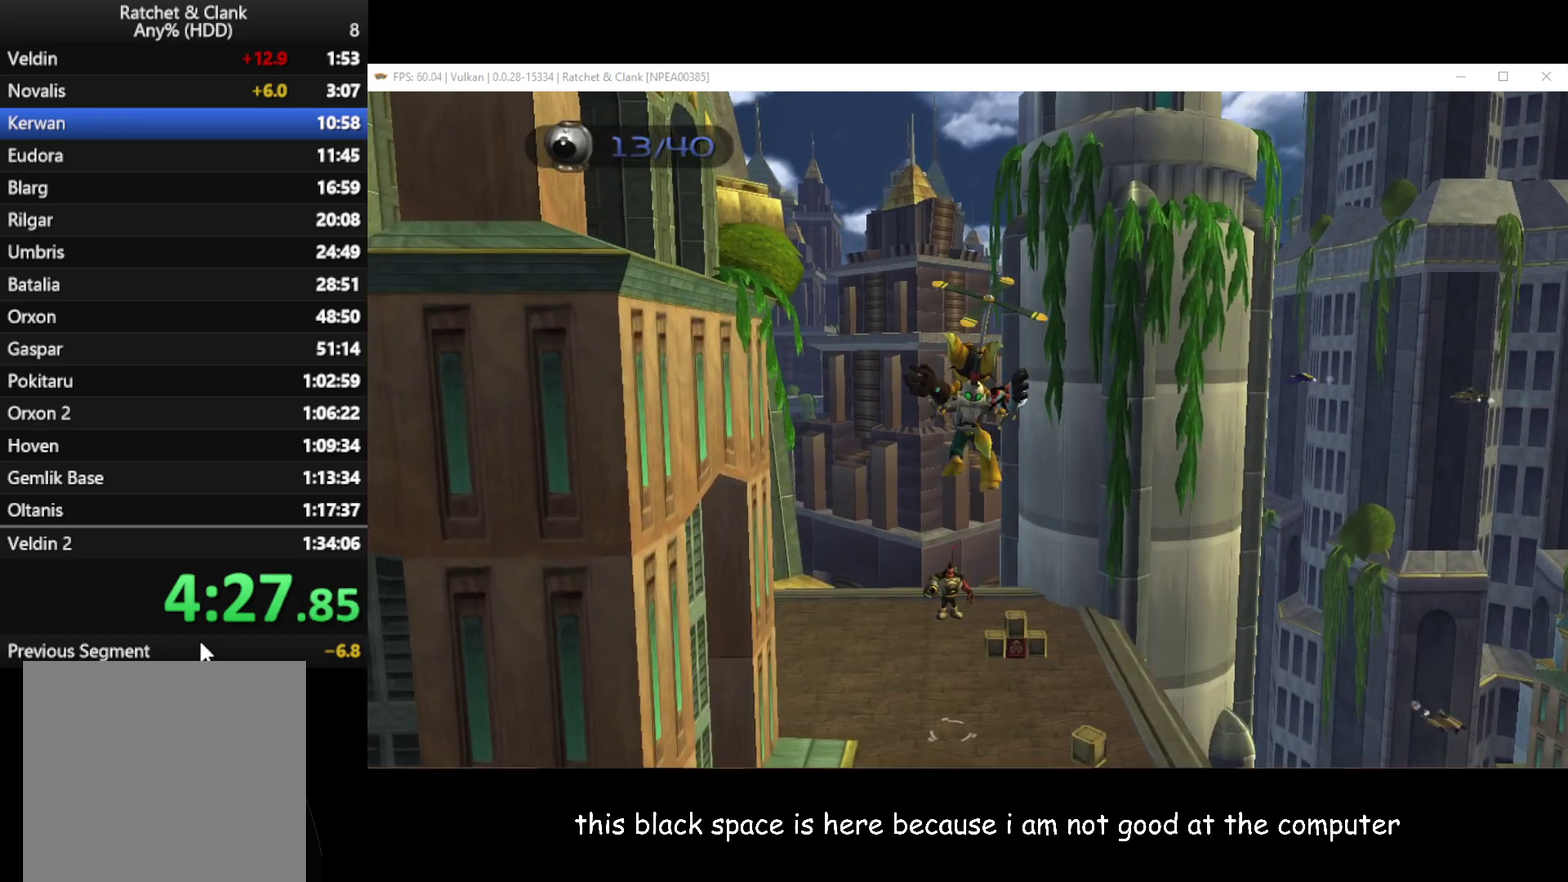
{"buttons": [], "left_stick": "up", "right_stick": "center", "events": [[117, "left_stick", "up"]]}
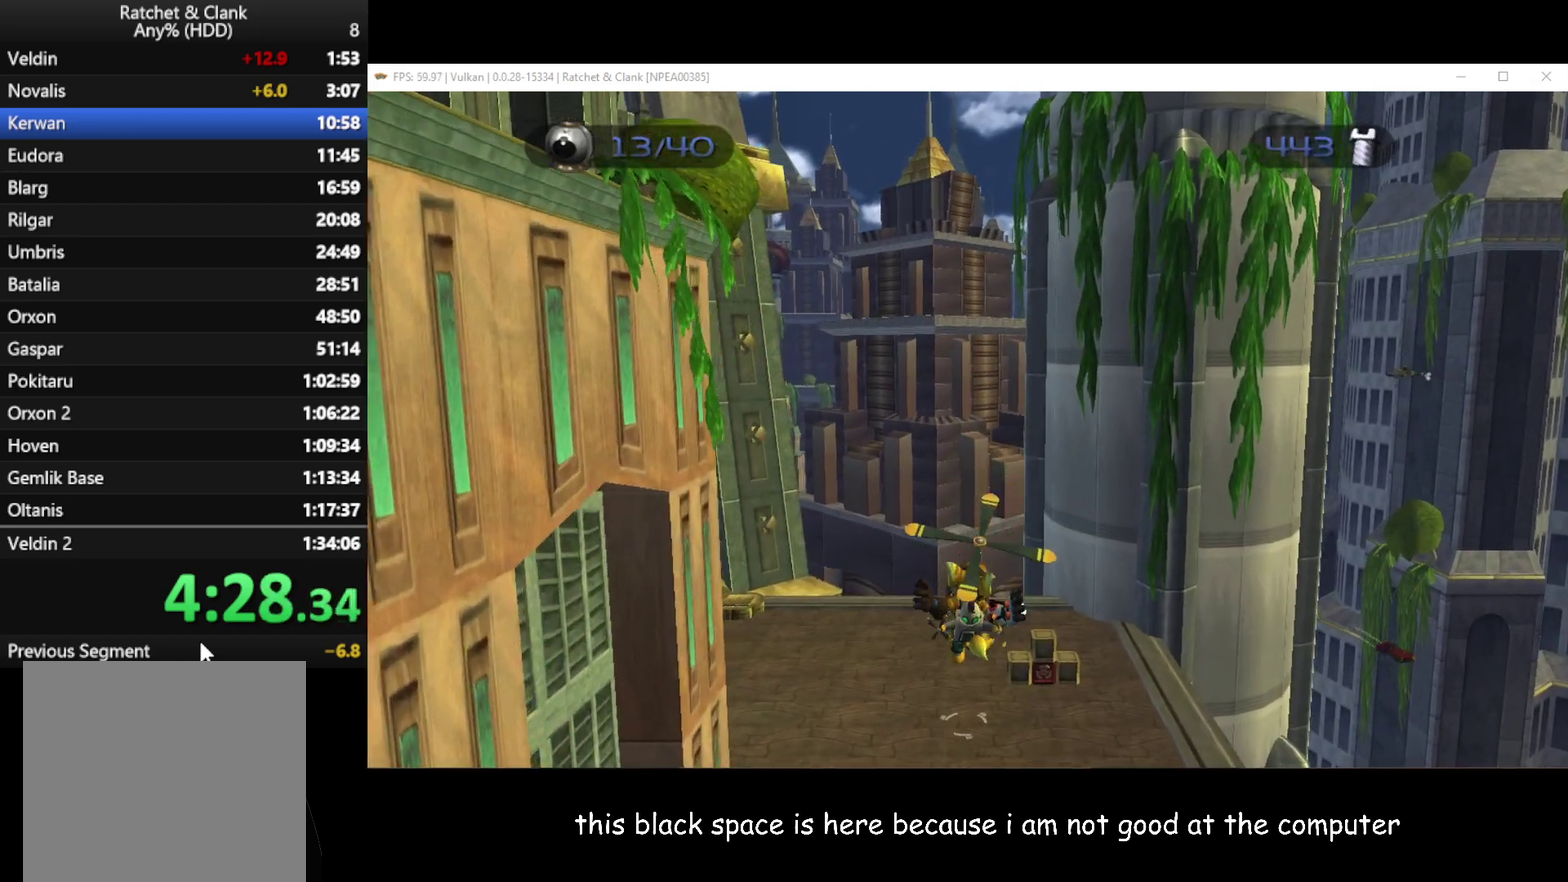
{"buttons": [], "left_stick": "up", "right_stick": "center", "events": []}
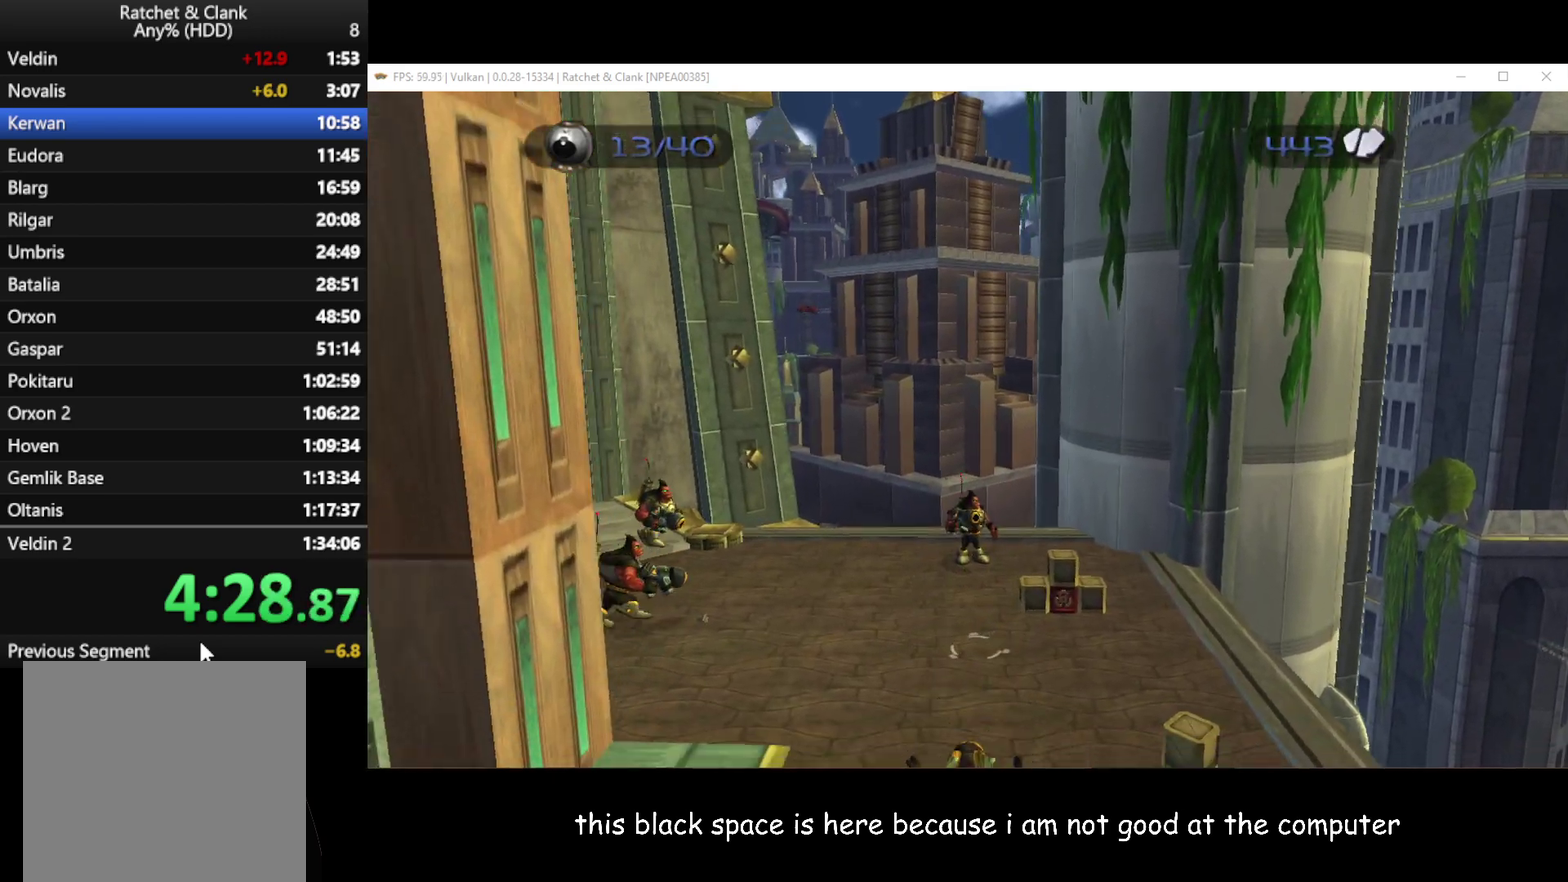
{"buttons": ["A"], "left_stick": "up-left", "right_stick": "center", "events": [[33, "A", "down"], [333, "left_stick", "up-left"]]}
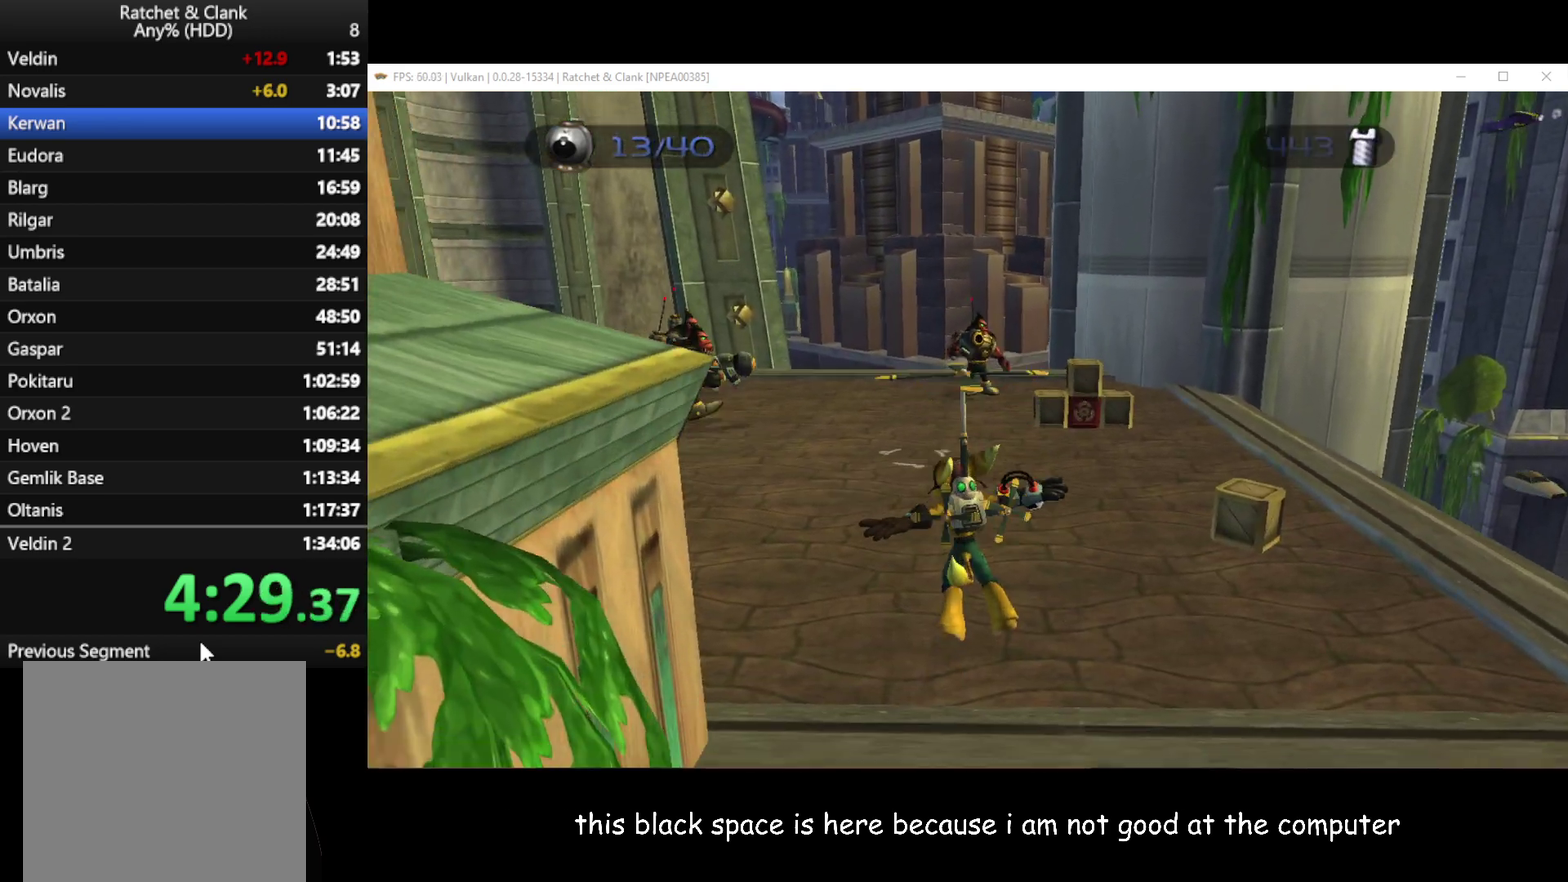
{"buttons": [], "left_stick": "up-left", "right_stick": "center", "events": [[300, "A", "up"]]}
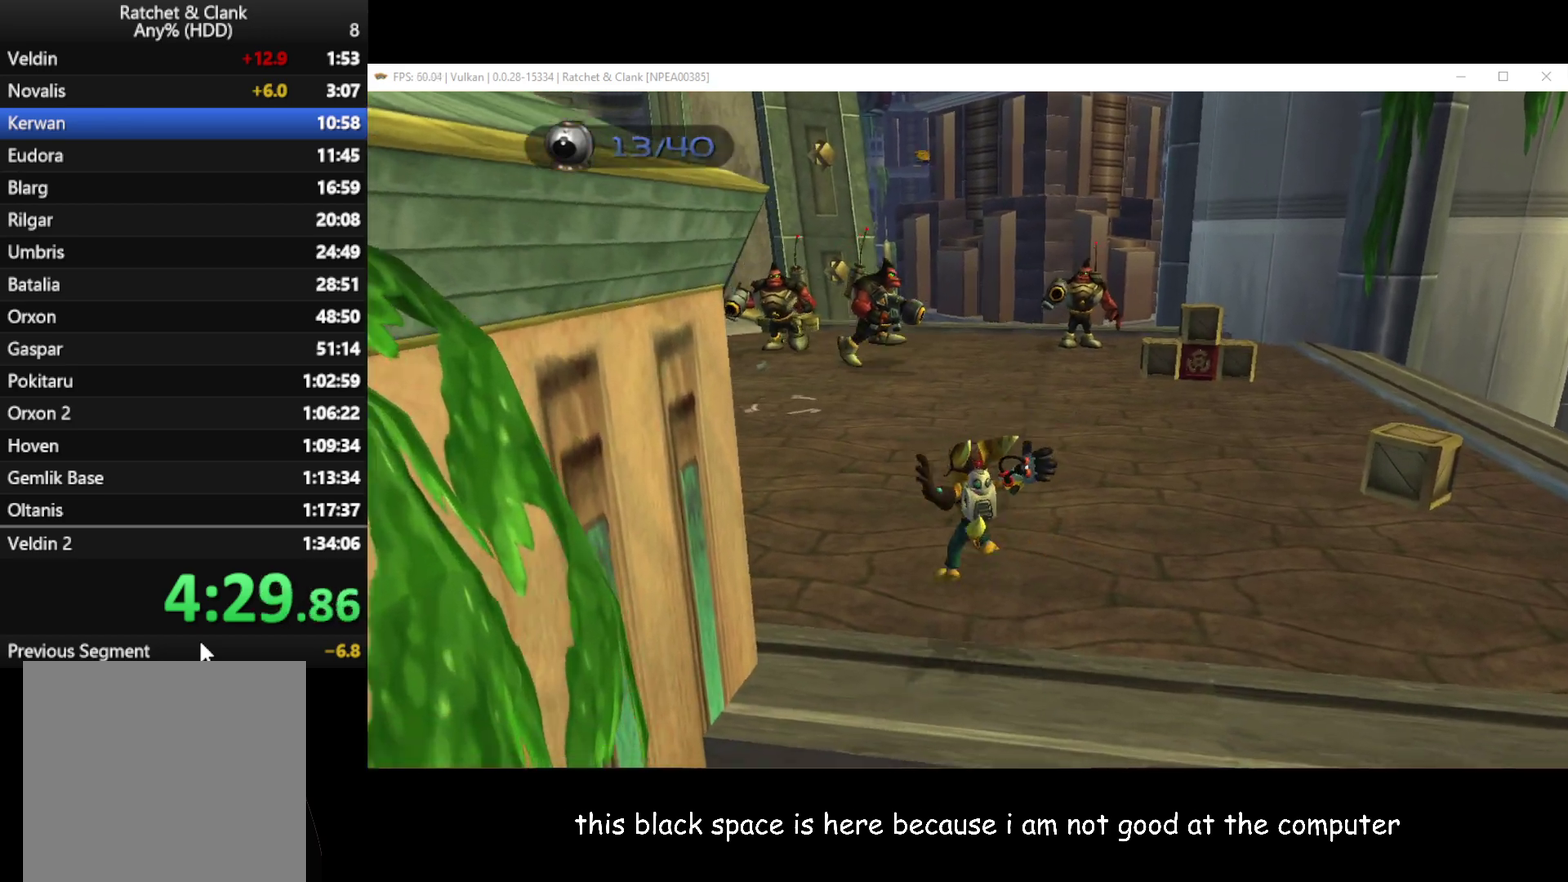
{"buttons": ["A", "R1"], "left_stick": "up", "right_stick": "center", "events": [[333, "A", "down"], [350, "R1", "down"], [400, "left_stick", "up"]]}
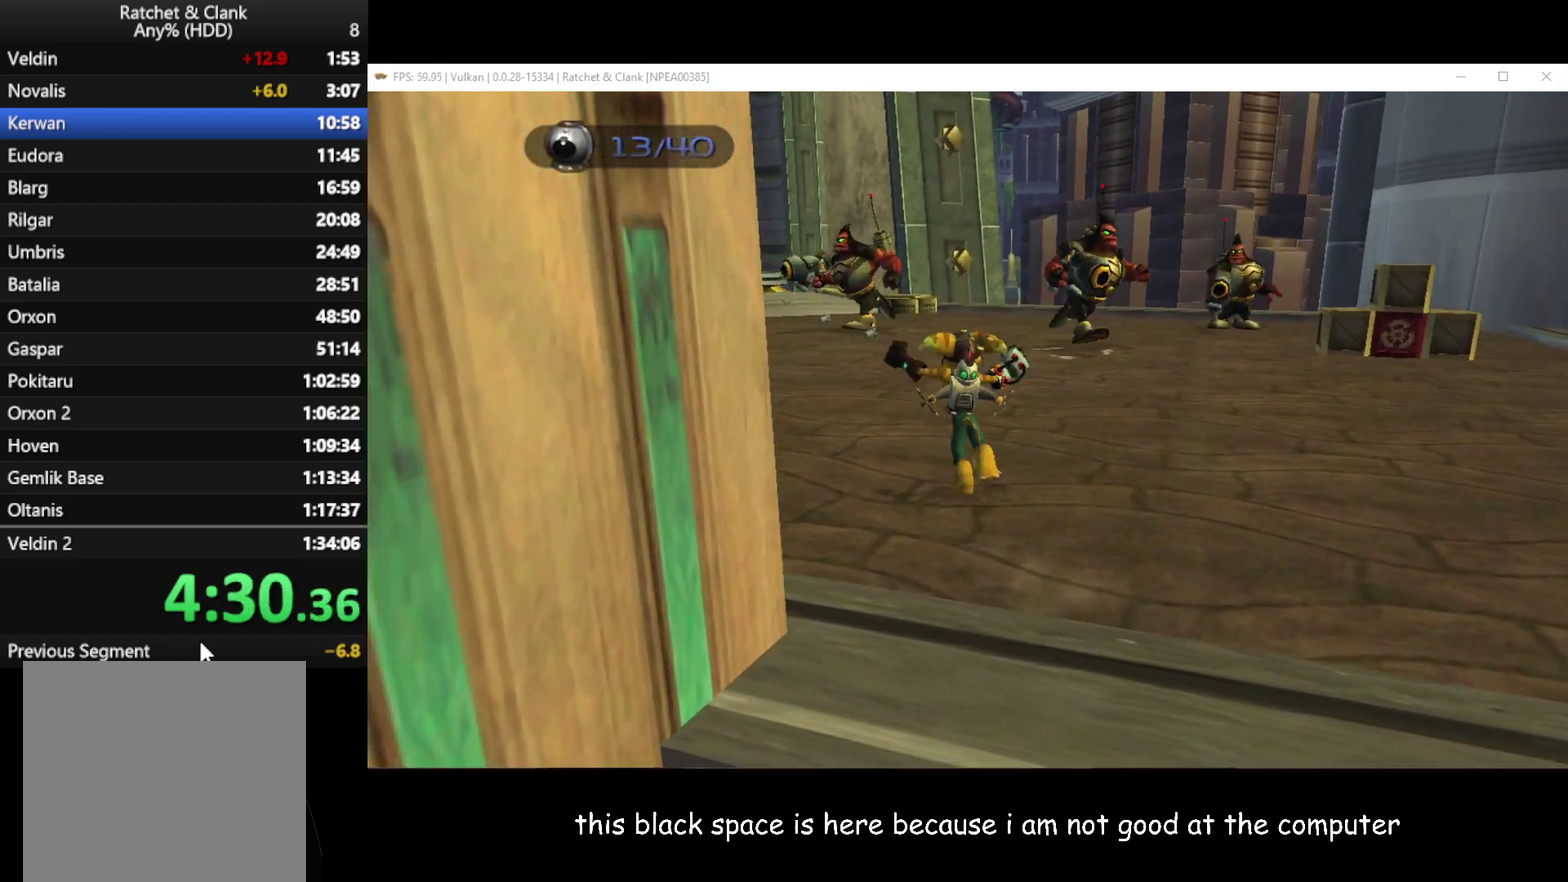
{"buttons": [], "left_stick": "up-left", "right_stick": "center", "events": [[50, "R1", "up"], [67, "A", "up"], [133, "left_stick", "up-left"]]}
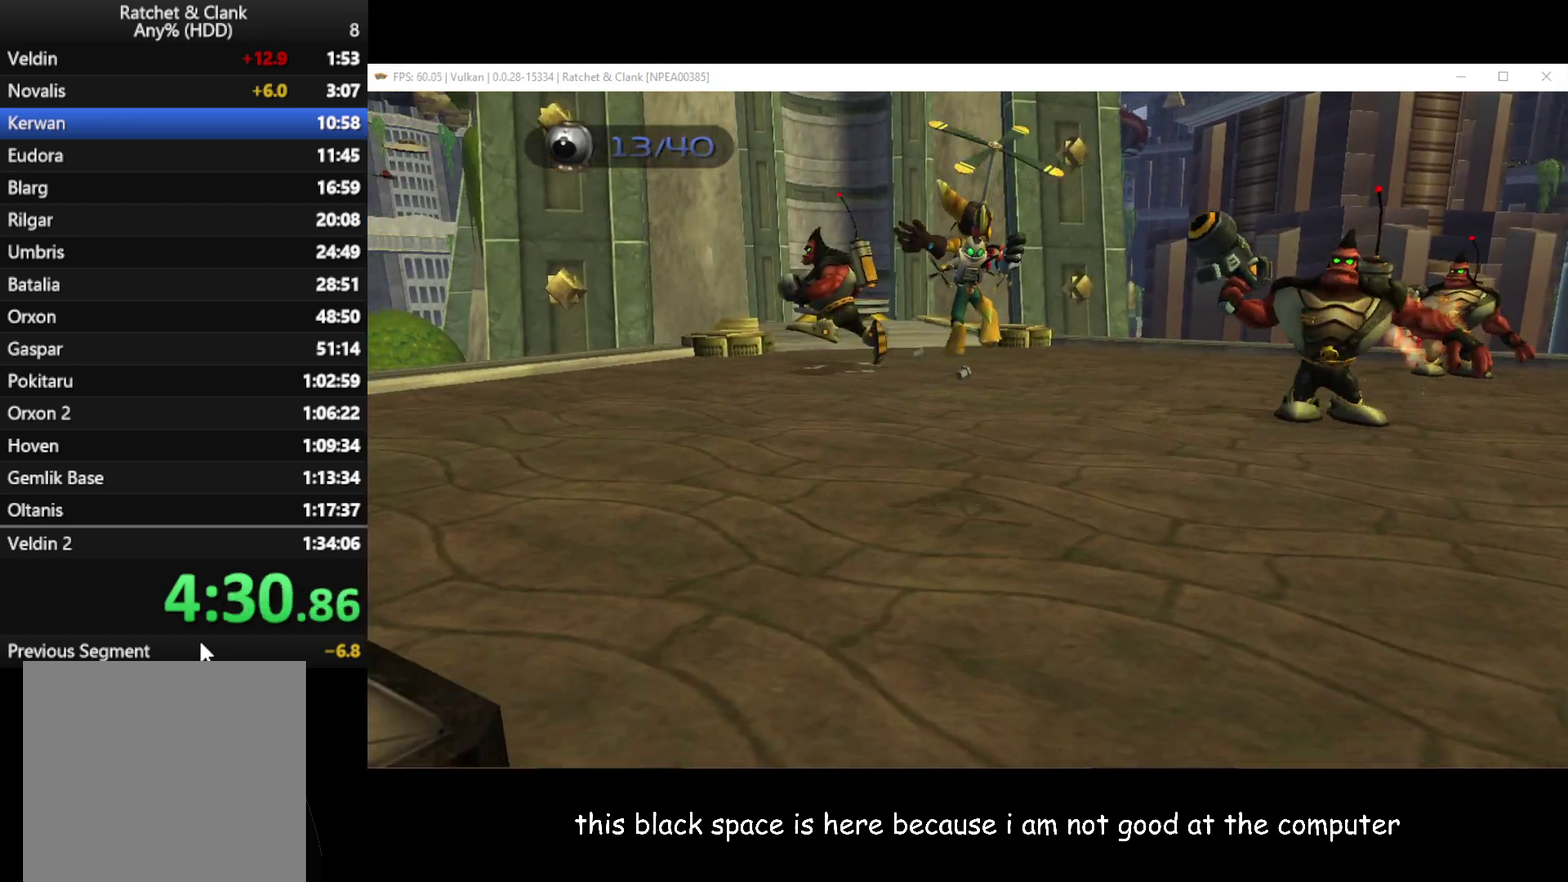
{"buttons": [], "left_stick": "up-left", "right_stick": "center", "events": []}
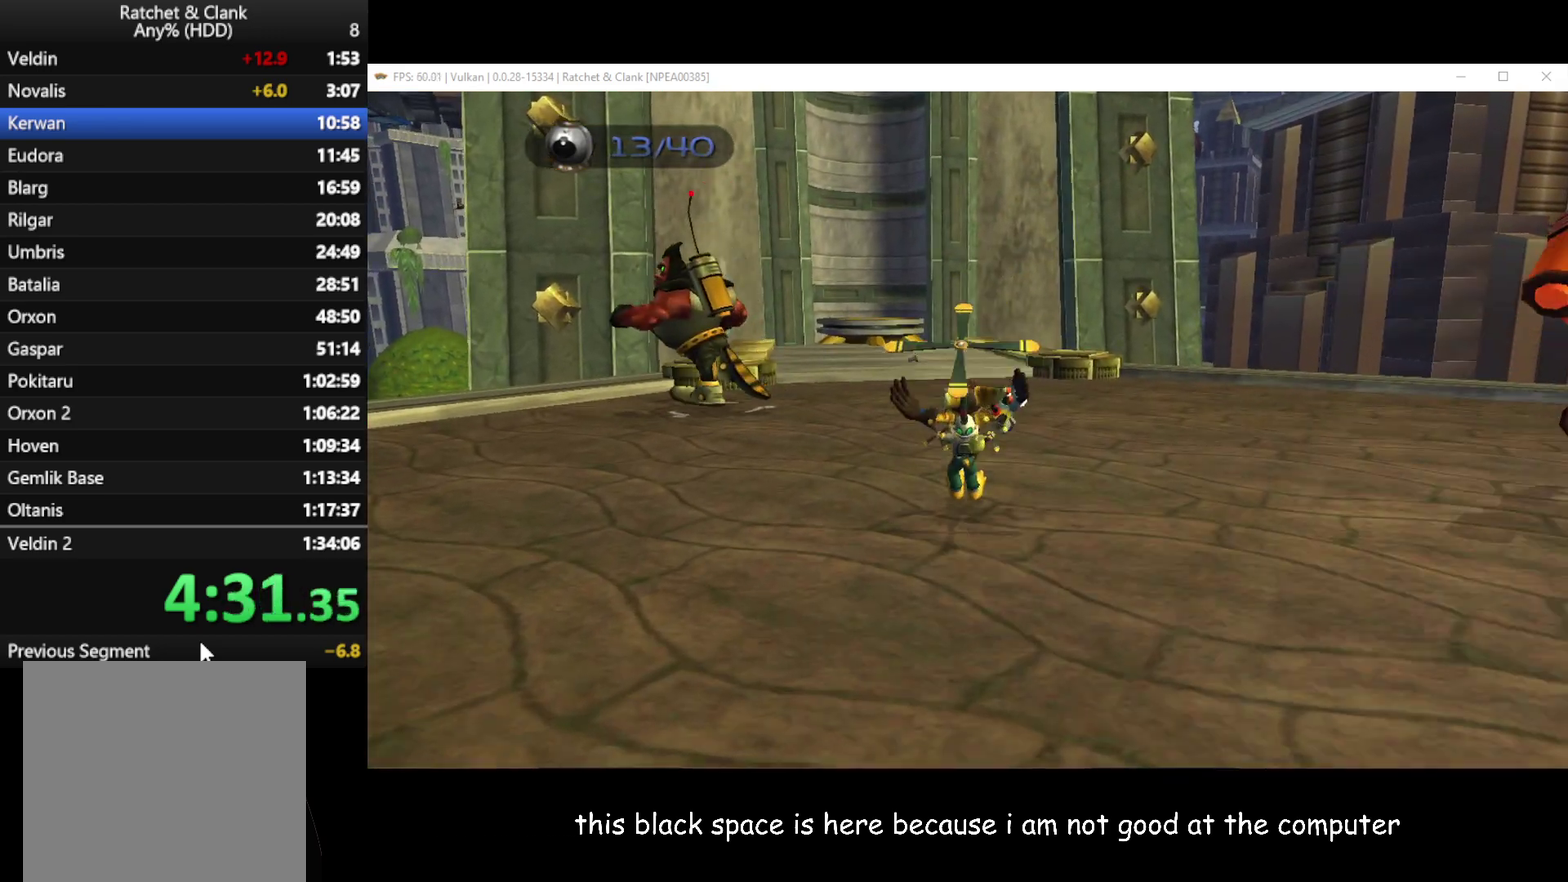
{"buttons": [], "left_stick": "up", "right_stick": "center", "events": [[67, "A", "down"], [67, "R1", "down"], [233, "A", "up"], [233, "R1", "up"], [267, "left_stick", "up"], [350, "left_stick", "up-left"], [467, "left_stick", "up"]]}
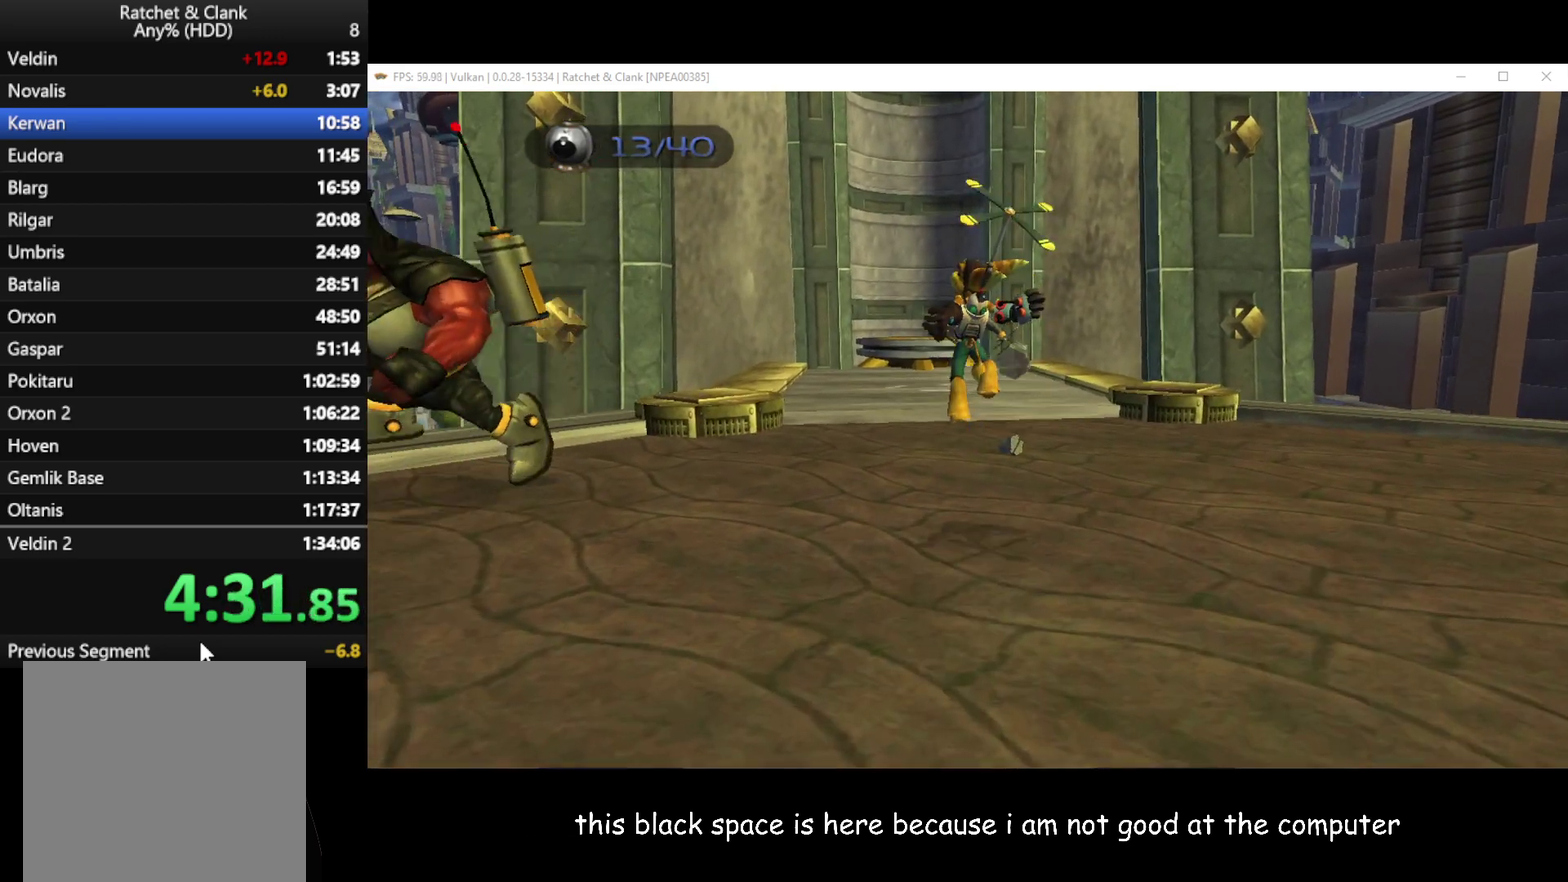
{"buttons": [], "left_stick": "up", "right_stick": "center", "events": []}
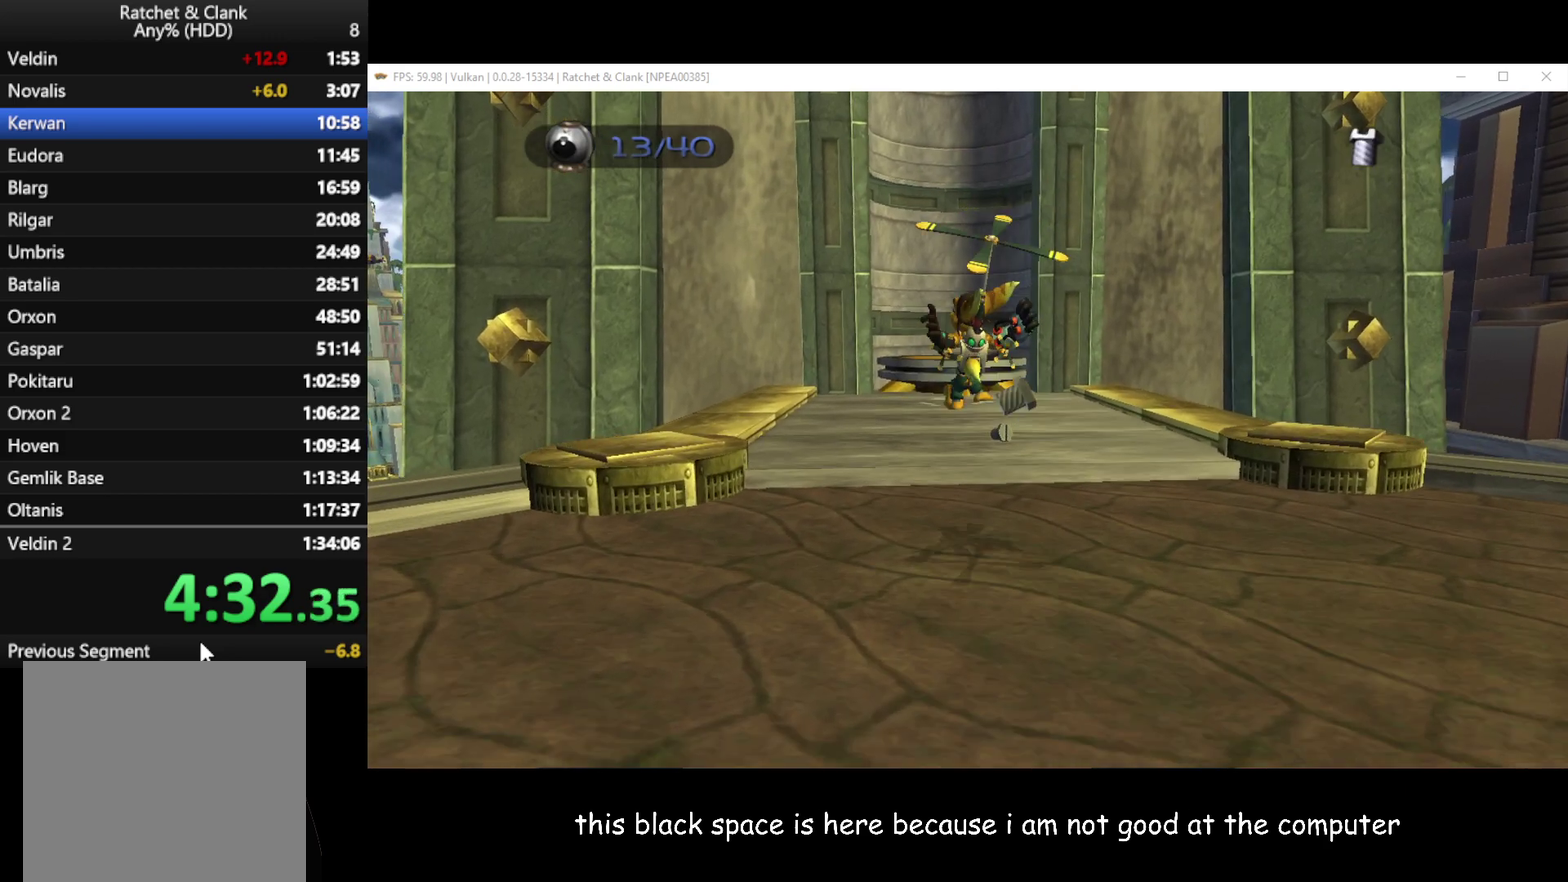
{"buttons": [], "left_stick": "up", "right_stick": "center", "events": [[250, "A", "down"], [250, "R1", "down"], [400, "A", "up"], [400, "R1", "up"]]}
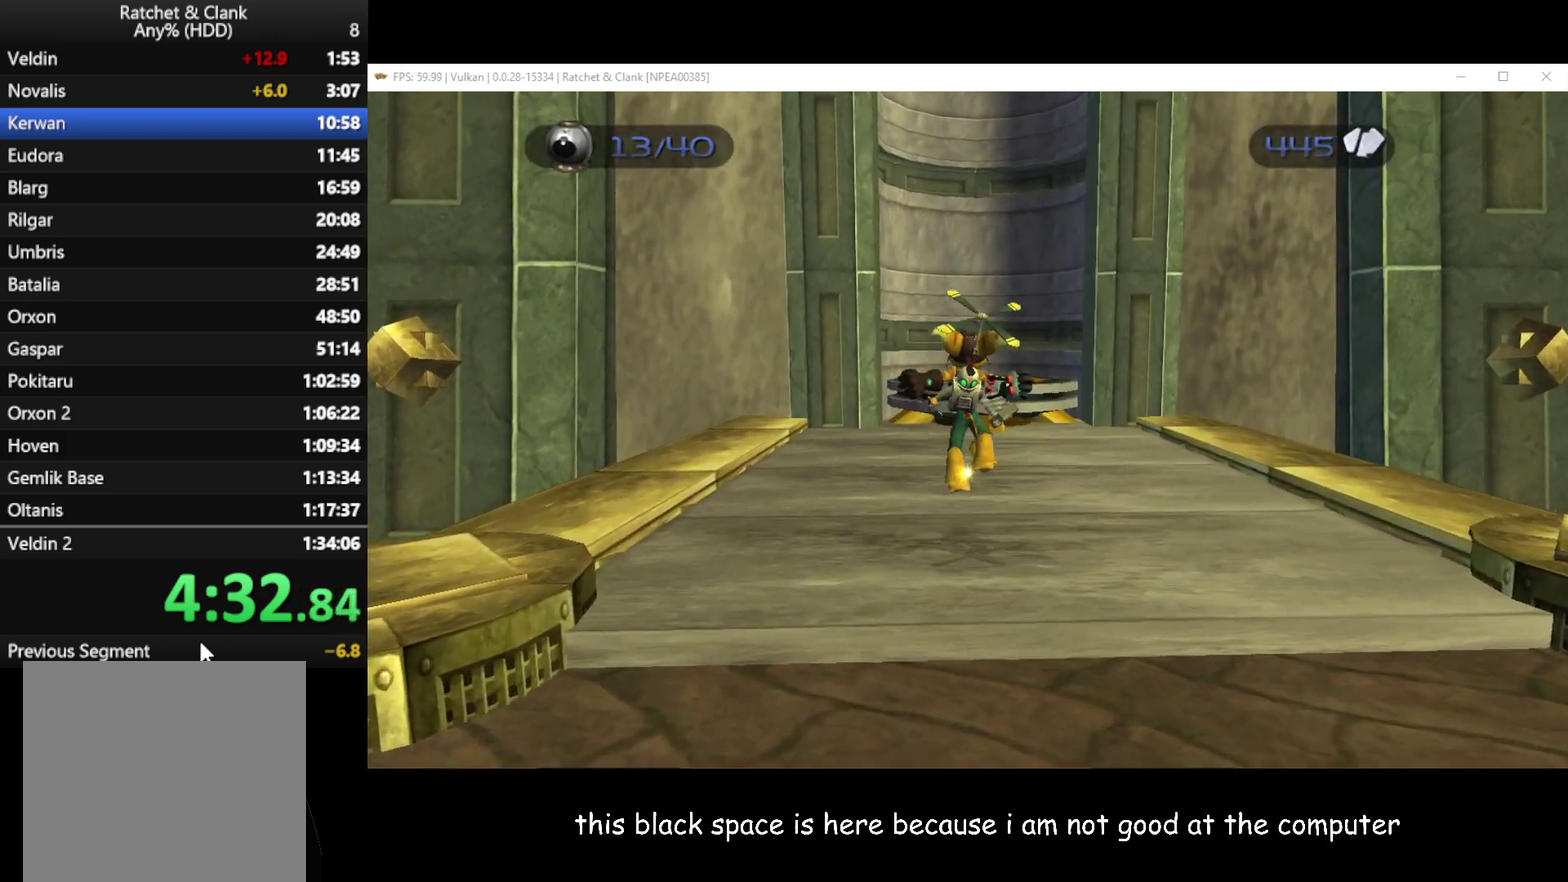
{"buttons": [], "left_stick": "up-right", "right_stick": "center", "events": [[433, "left_stick", "up-right"]]}
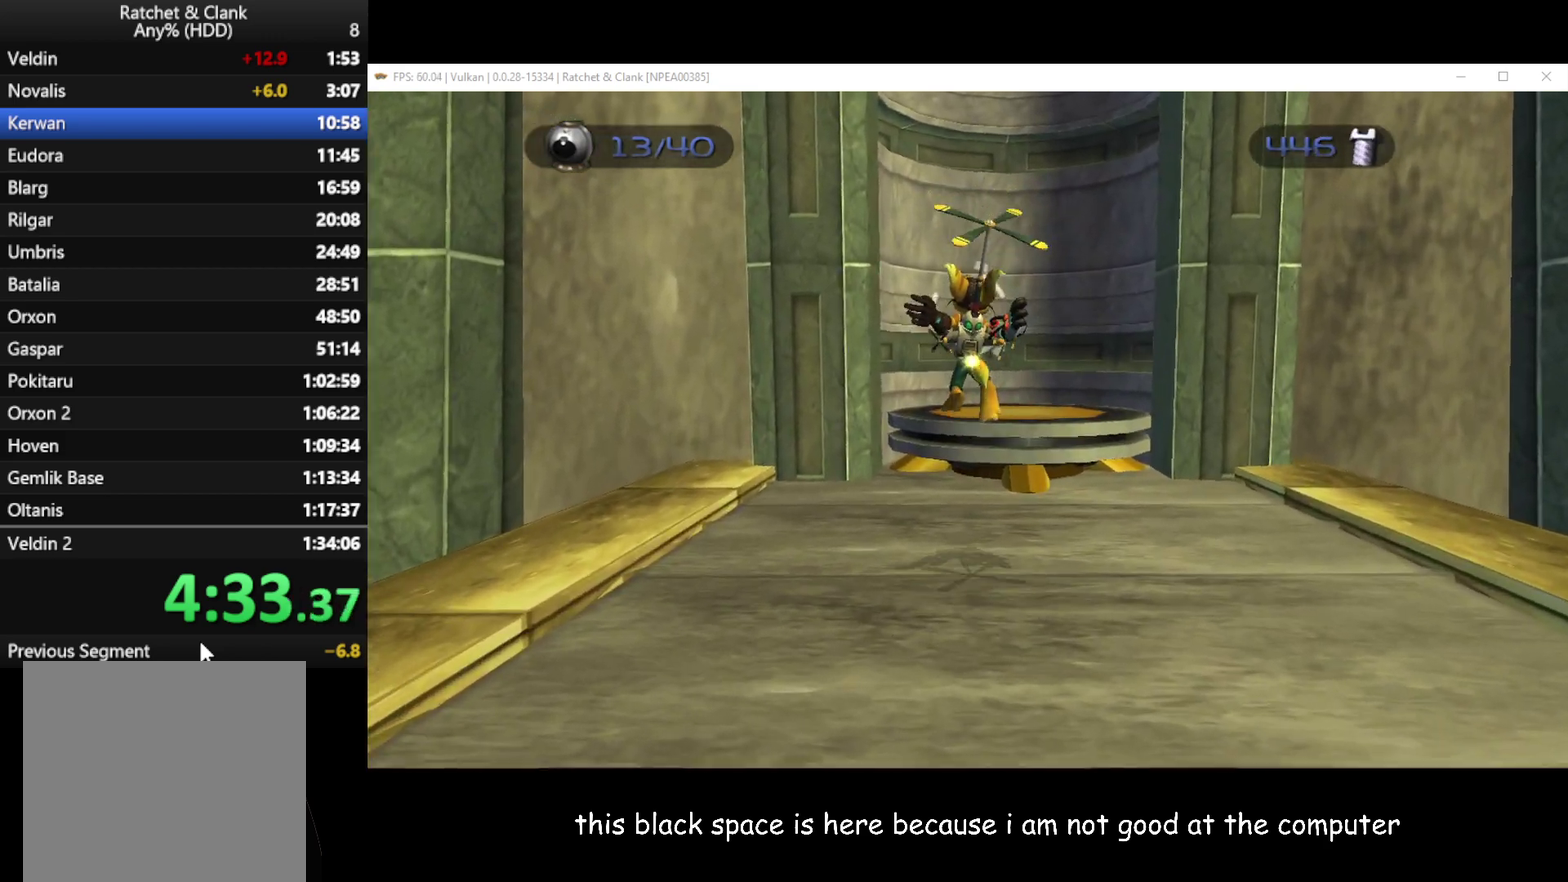
{"buttons": ["A"], "left_stick": "up-right", "right_stick": "center", "events": [[450, "A", "down"]]}
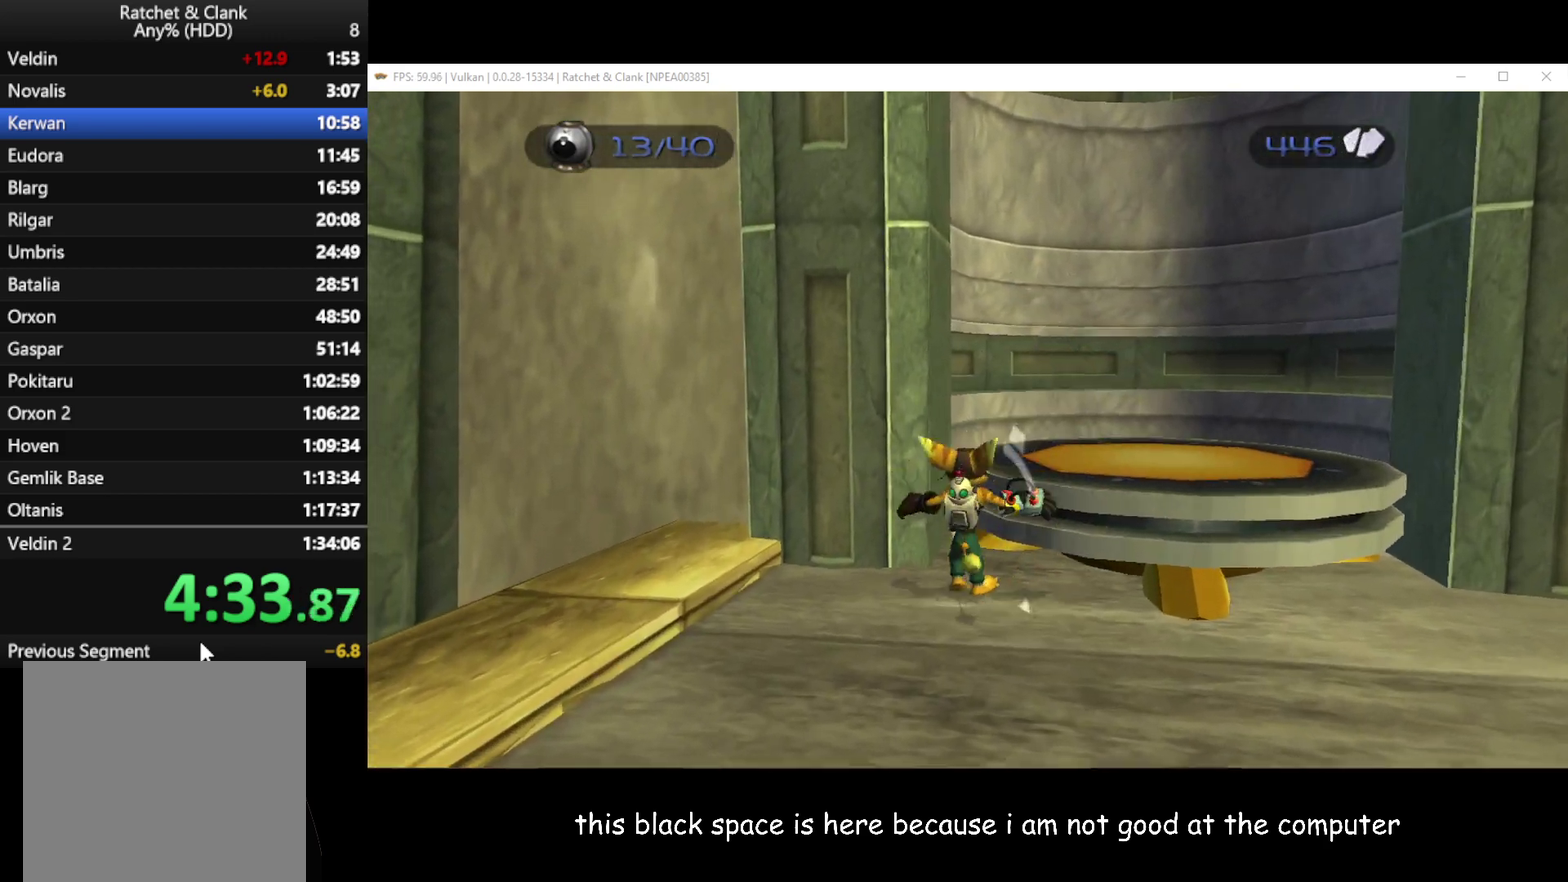
{"buttons": [], "left_stick": "up-right", "right_stick": "center", "events": [[17, "A", "up"], [233, "left_stick", "right"], [450, "left_stick", "up-right"]]}
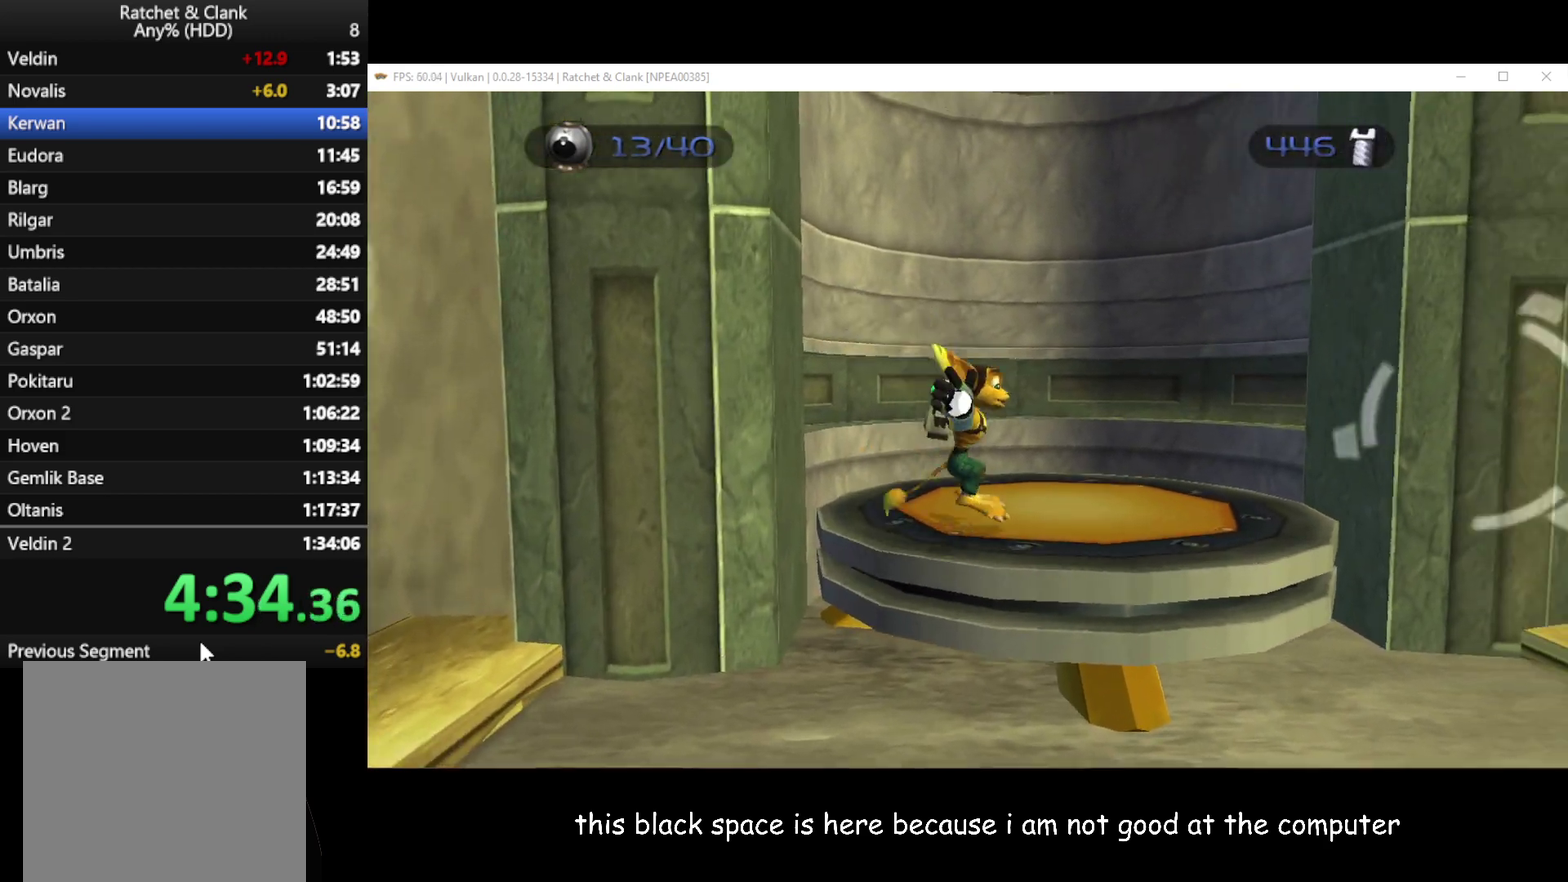
{"buttons": [], "left_stick": "down-left", "right_stick": "center", "events": [[217, "left_stick", "up"], [333, "left_stick", "down-left"], [367, "right_stick", "right"], [500, "right_stick", "center"]]}
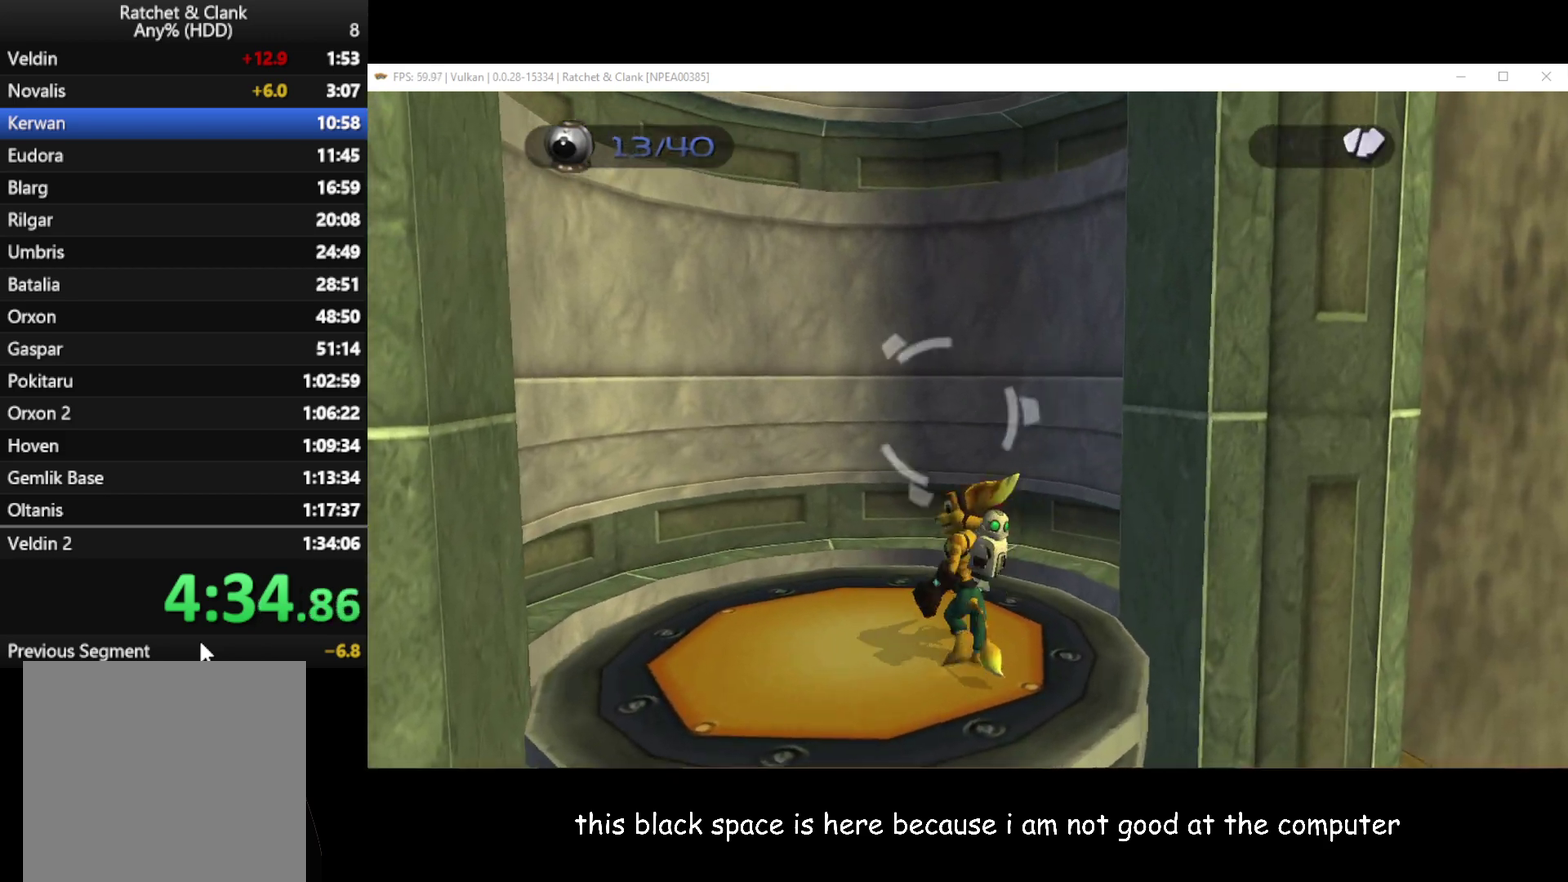
{"buttons": [], "left_stick": "up", "right_stick": "center", "events": [[150, "left_stick", "down"], [300, "left_stick", "right"], [400, "left_stick", "up-right"], [467, "left_stick", "up"]]}
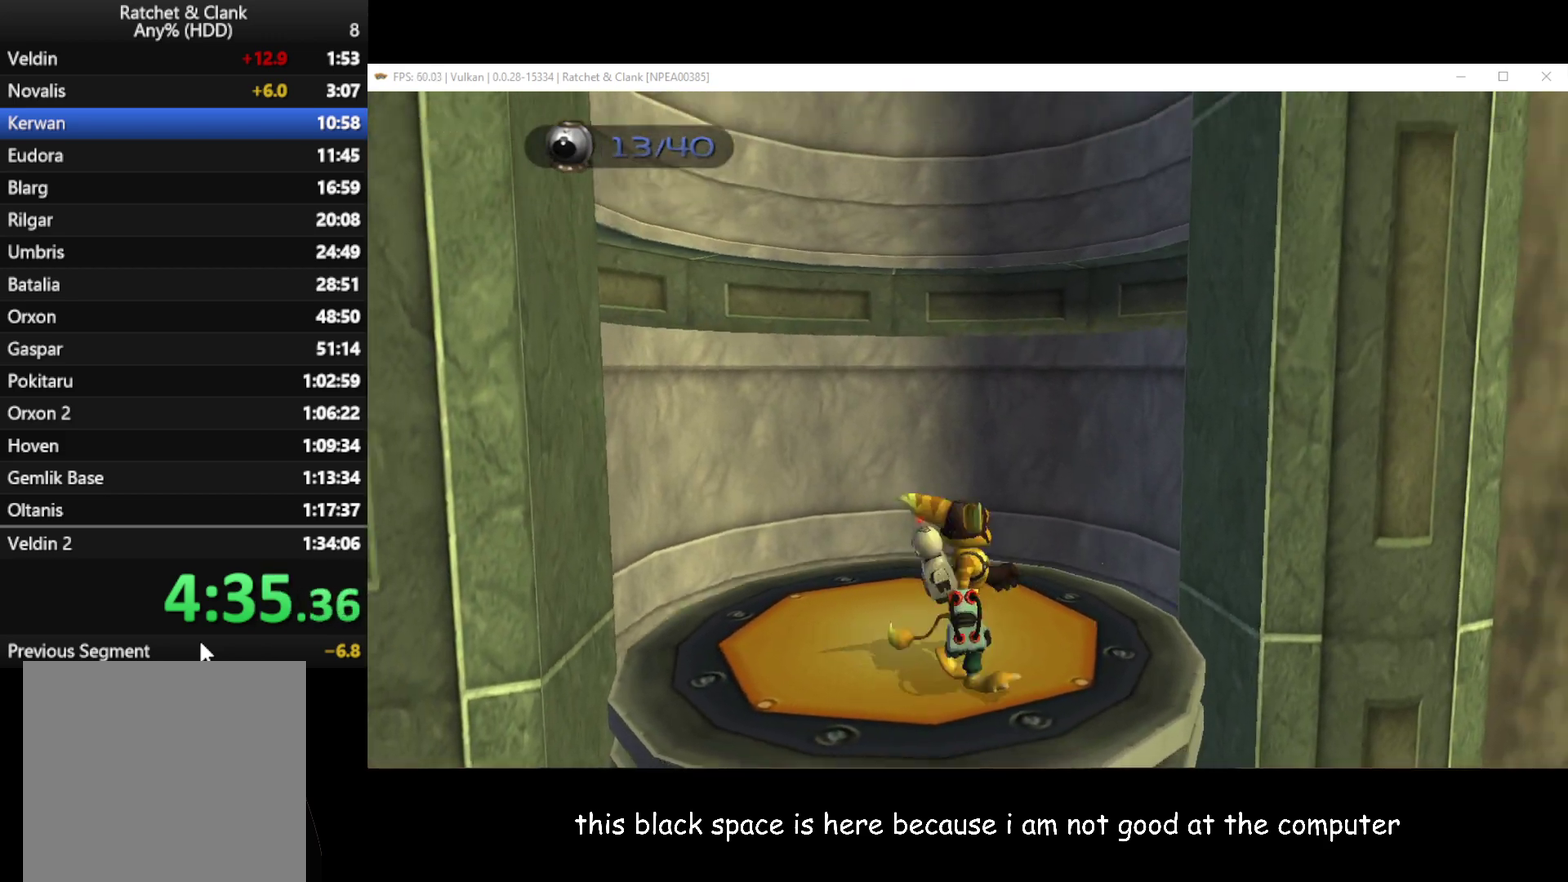
{"buttons": [], "left_stick": "center", "right_stick": "center", "events": [[50, "left_stick", "up-left"], [183, "left_stick", "left"], [350, "left_stick", "center"]]}